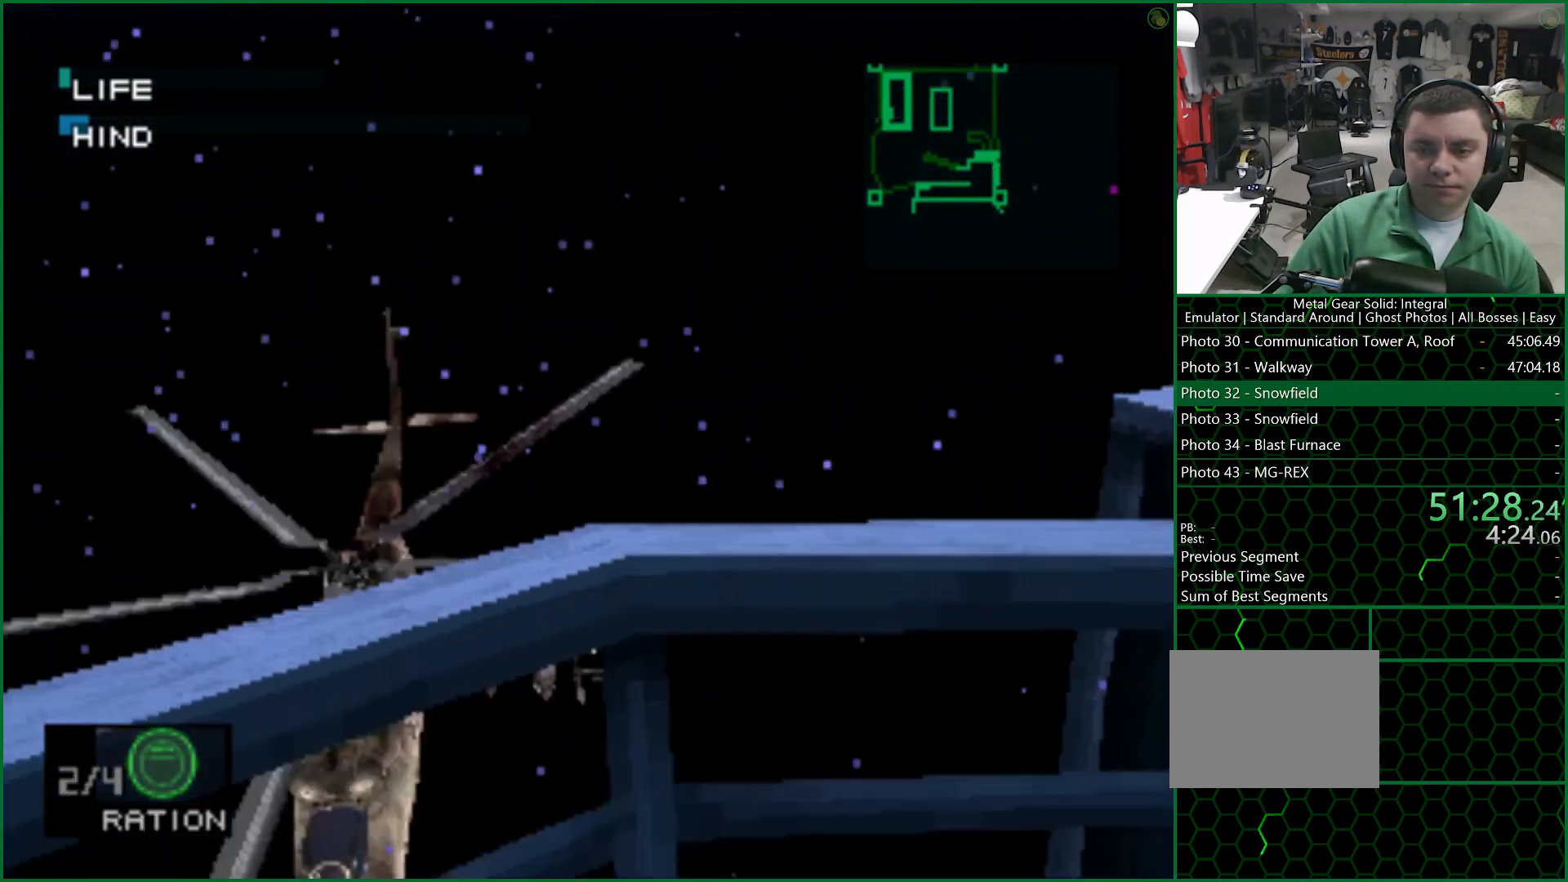
Gameplay with a controller (PlayStation layout); each line is a JSON object with the inputs held at the frame after it. "button_events" lists button changes between this image and that frame as [ms after this image, input, new state], when the widget could be followed in between (sticks are given only as held states). Not read: right_stick.
{"buttons": [], "left_stick": "up-left", "button_events": []}
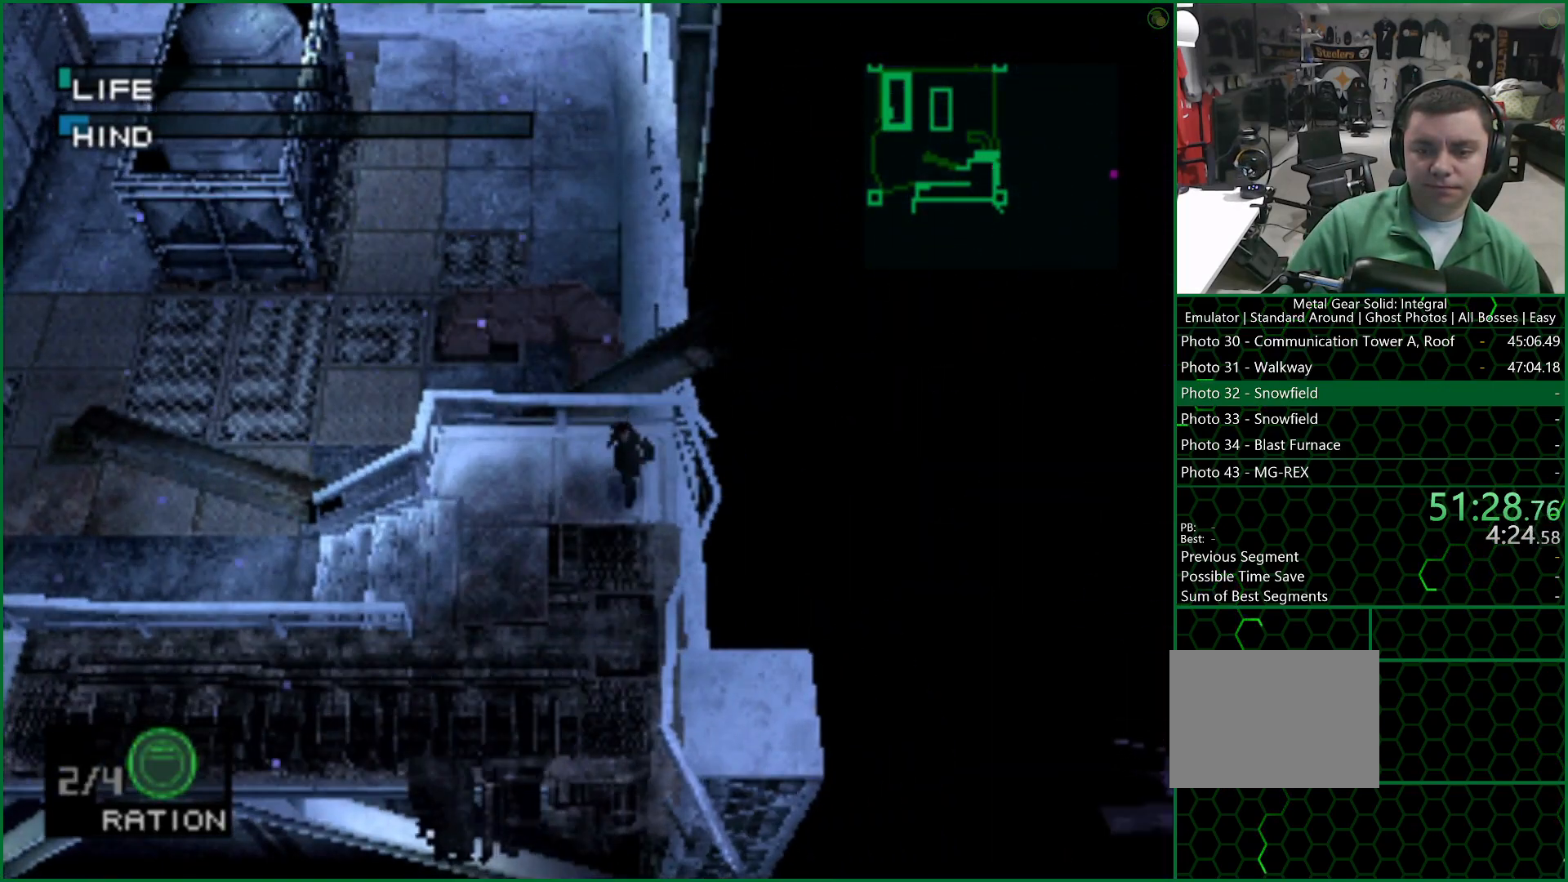
{"buttons": [], "left_stick": "center", "button_events": [[17, "R1", "down"], [83, "R1", "up"]]}
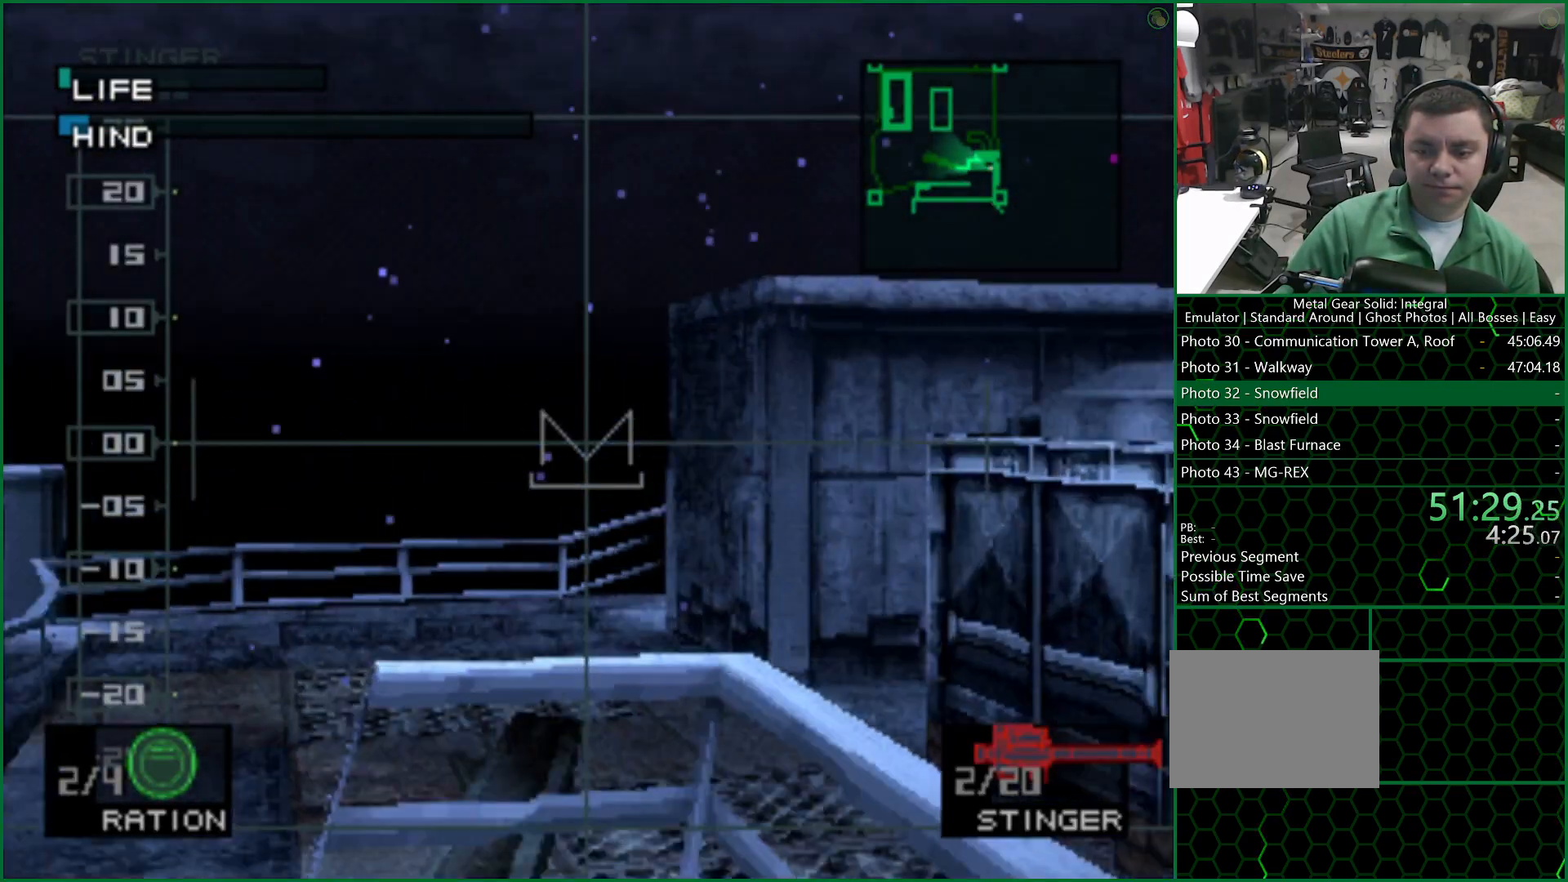
{"buttons": [], "left_stick": "center", "button_events": []}
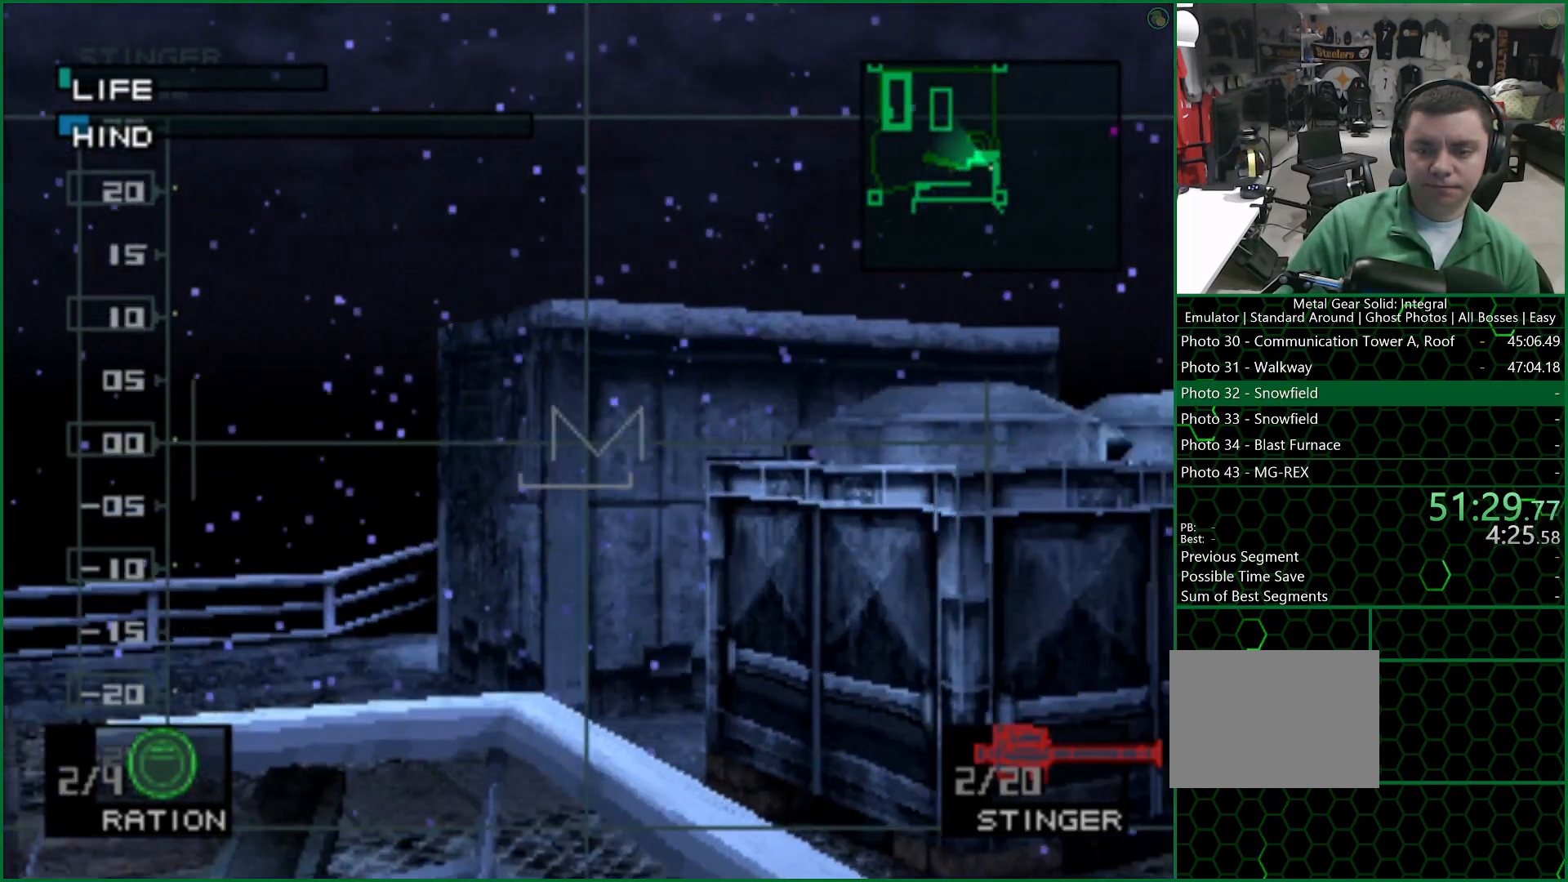
{"buttons": [], "left_stick": "center", "button_events": [[100, "SQUARE", "down"], [150, "SQUARE", "up"]]}
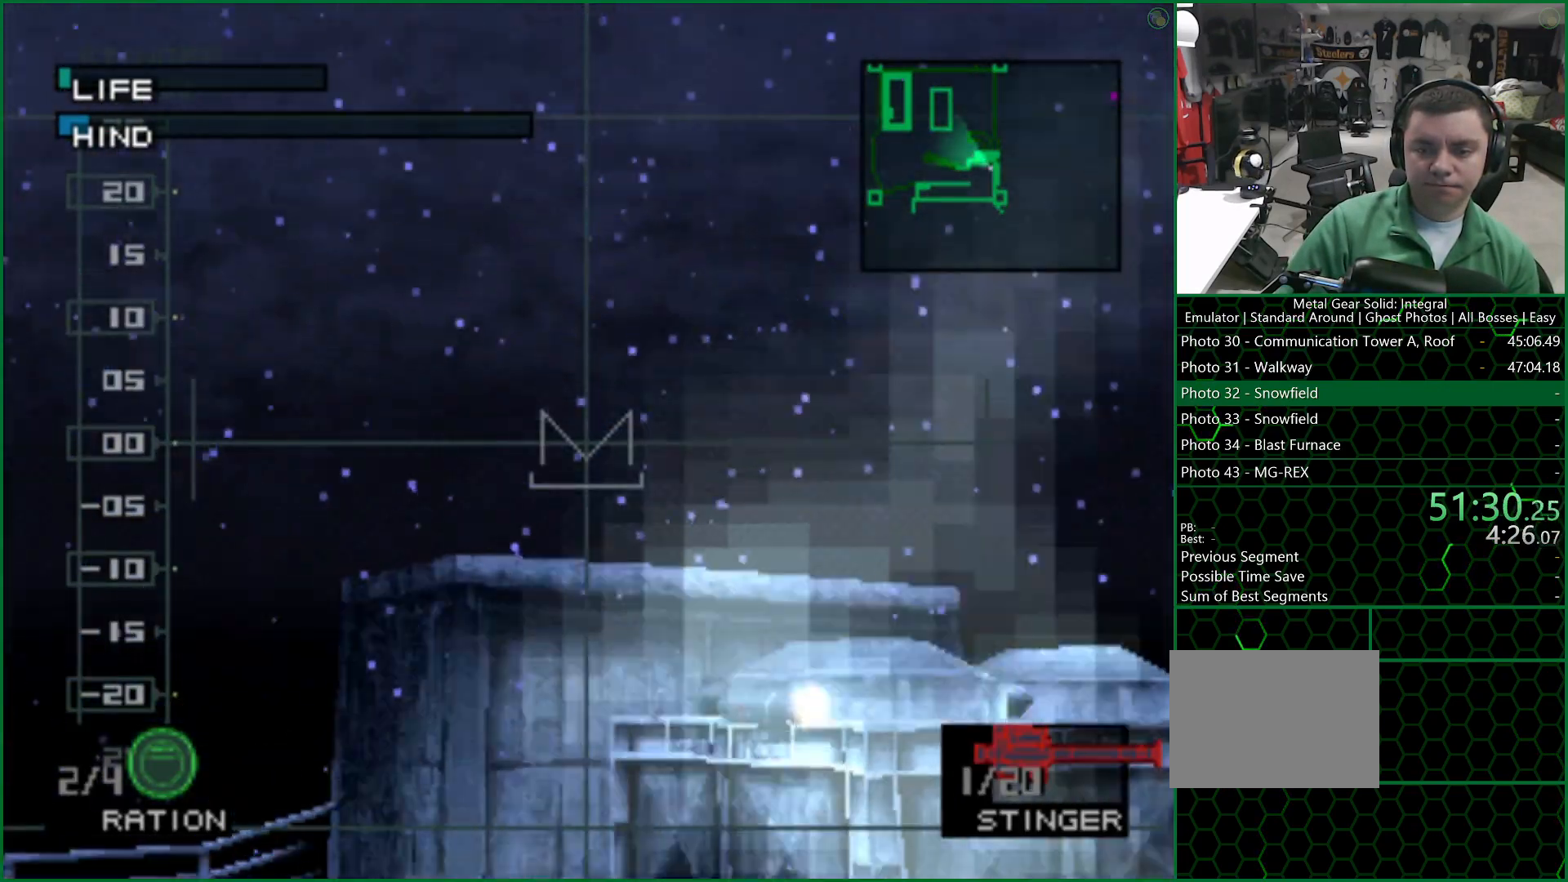
{"buttons": [], "left_stick": "center", "button_events": []}
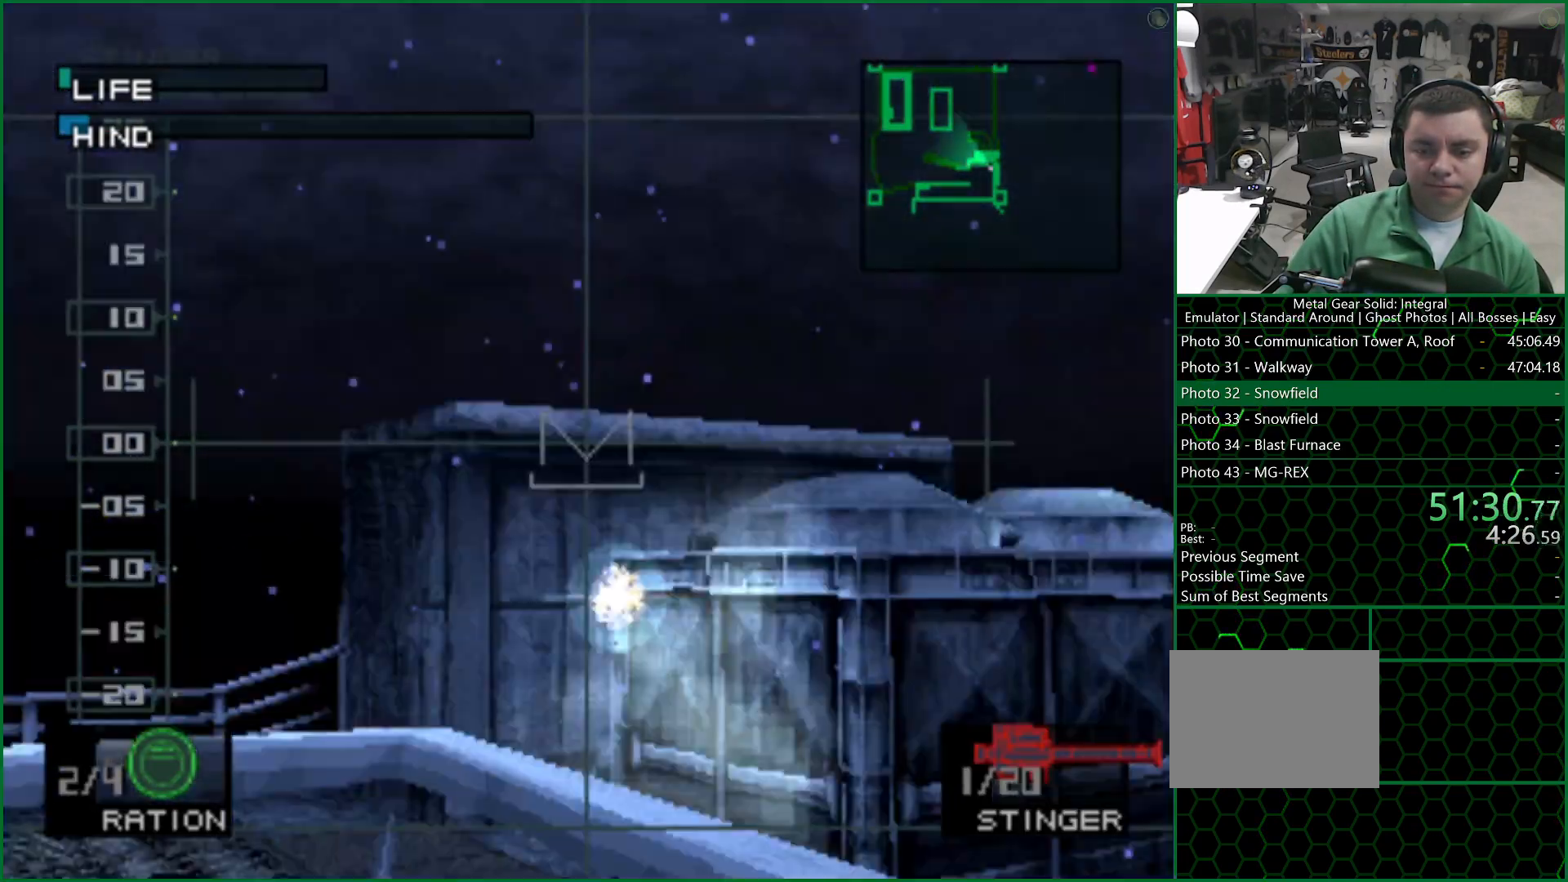
{"buttons": [], "left_stick": "center", "button_events": [[233, "R1", "down"], [317, "R1", "up"]]}
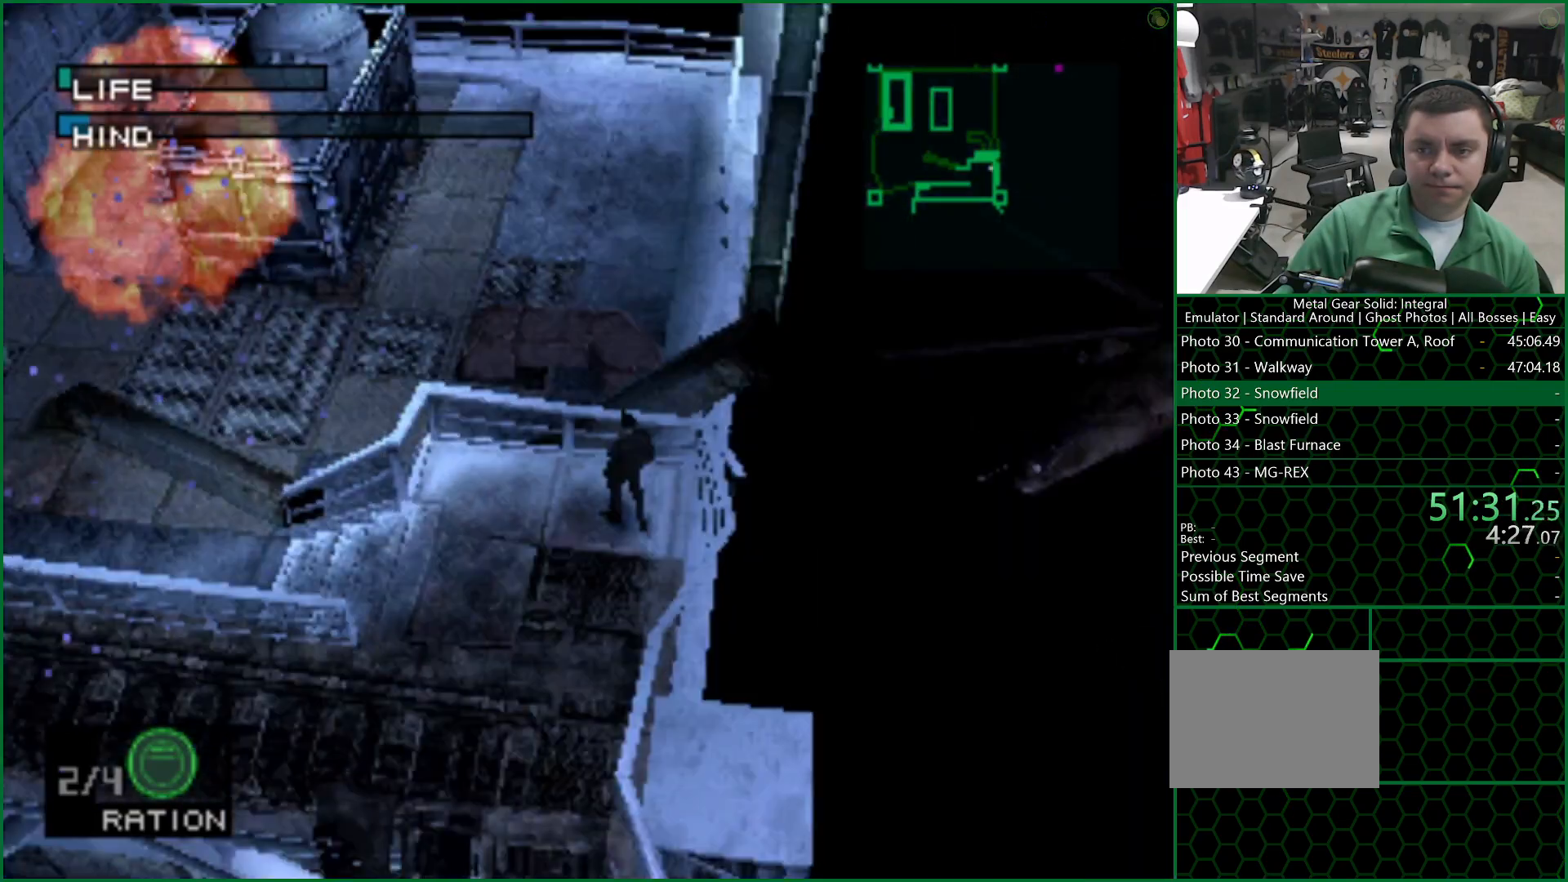
{"buttons": [], "left_stick": "center", "button_events": [[67, "DPAD_UP", "down"], [117, "DPAD_UP", "up"], [417, "R1", "down"], [483, "R1", "up"]]}
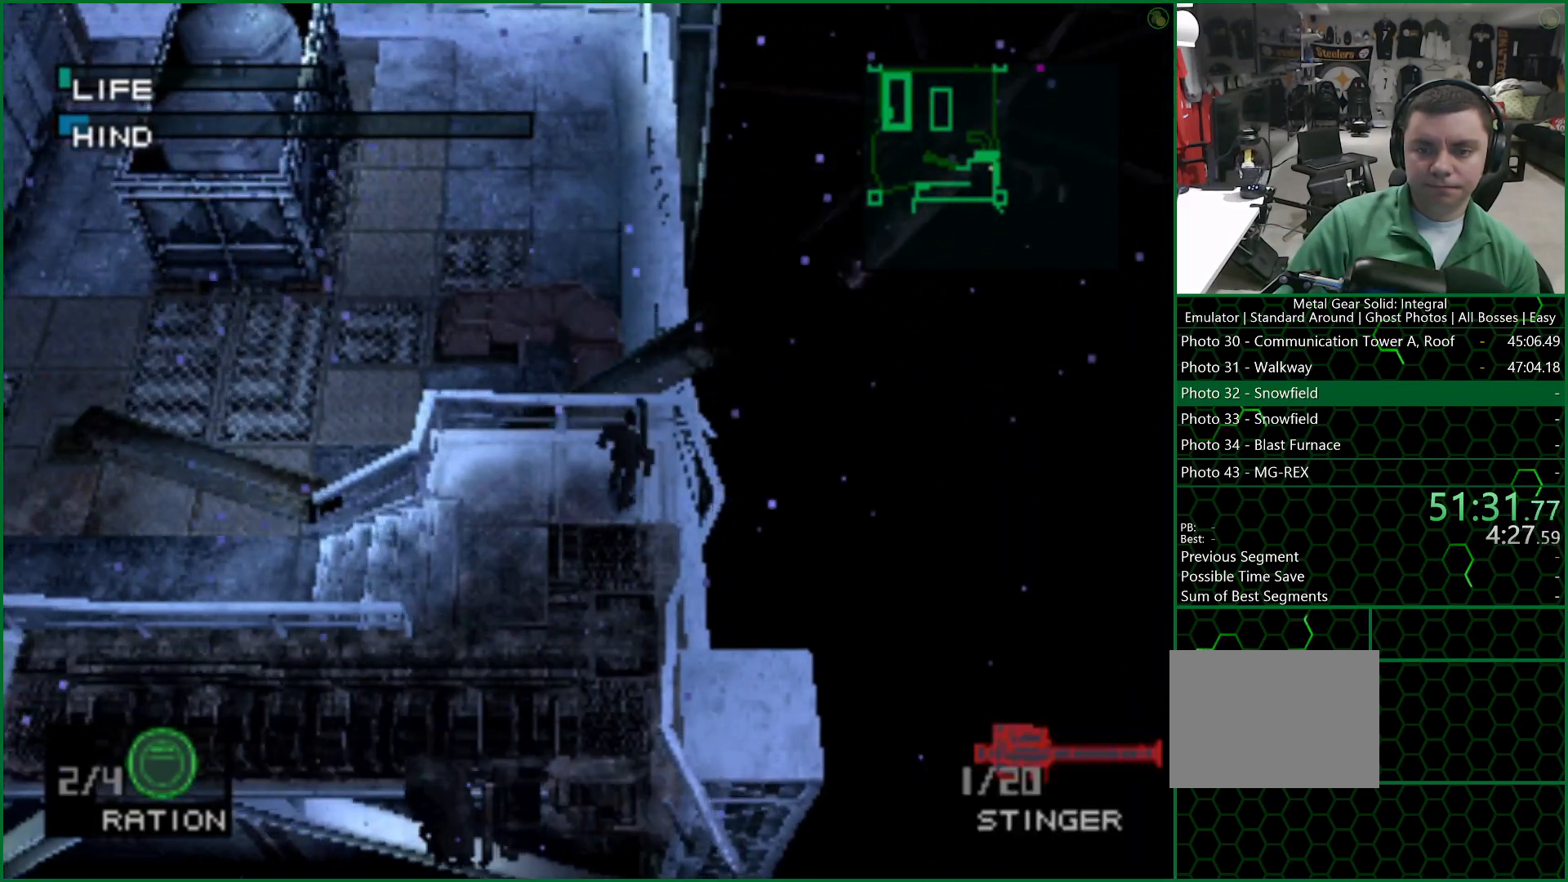
{"buttons": [], "left_stick": "center", "button_events": []}
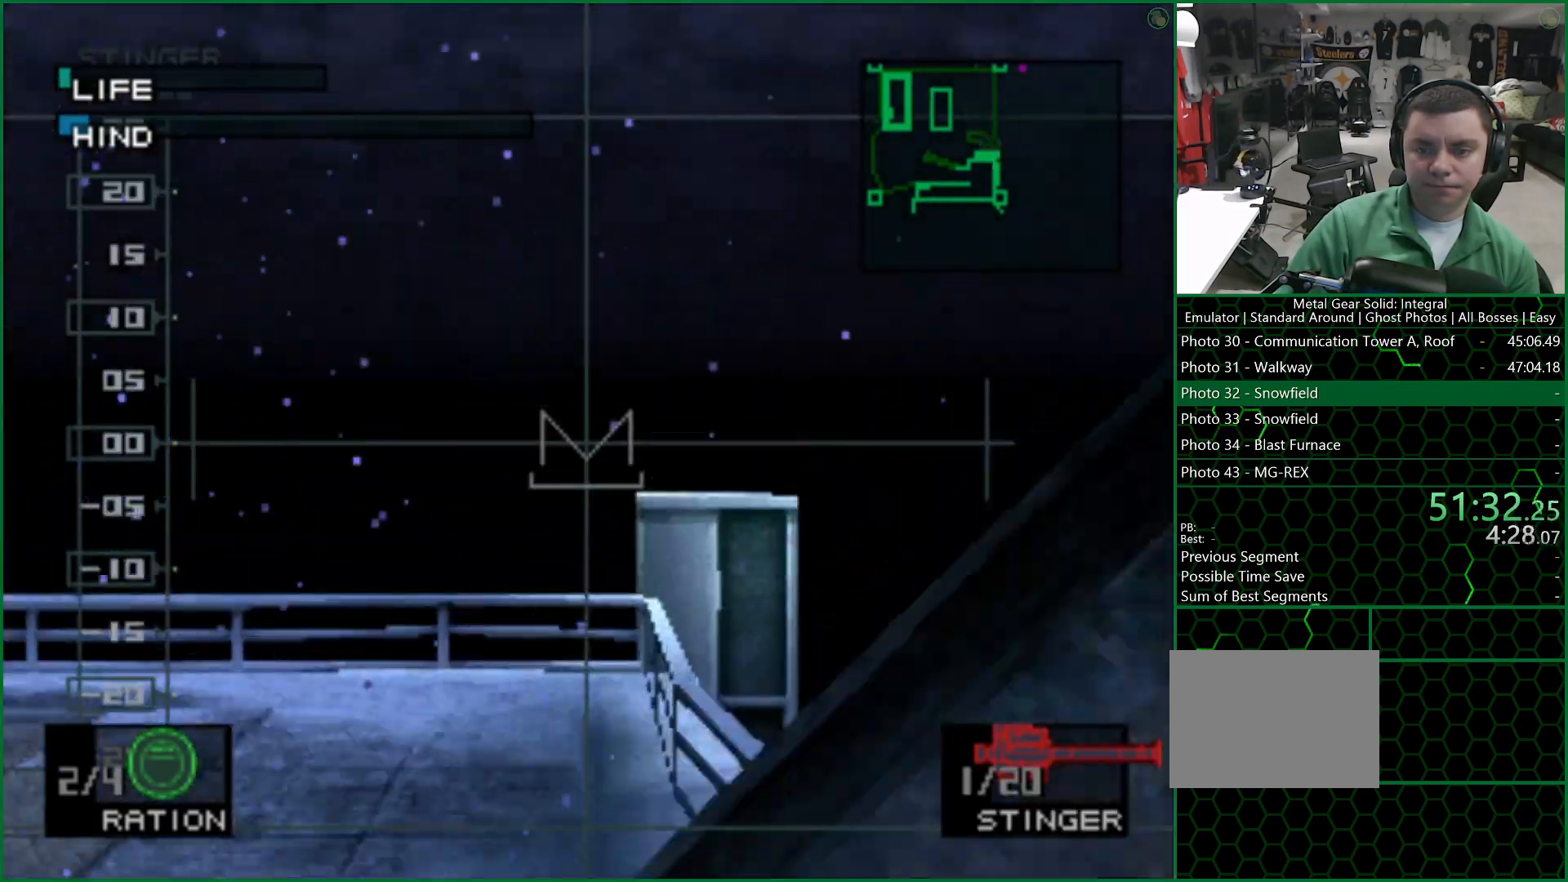
{"buttons": [], "left_stick": "center", "button_events": []}
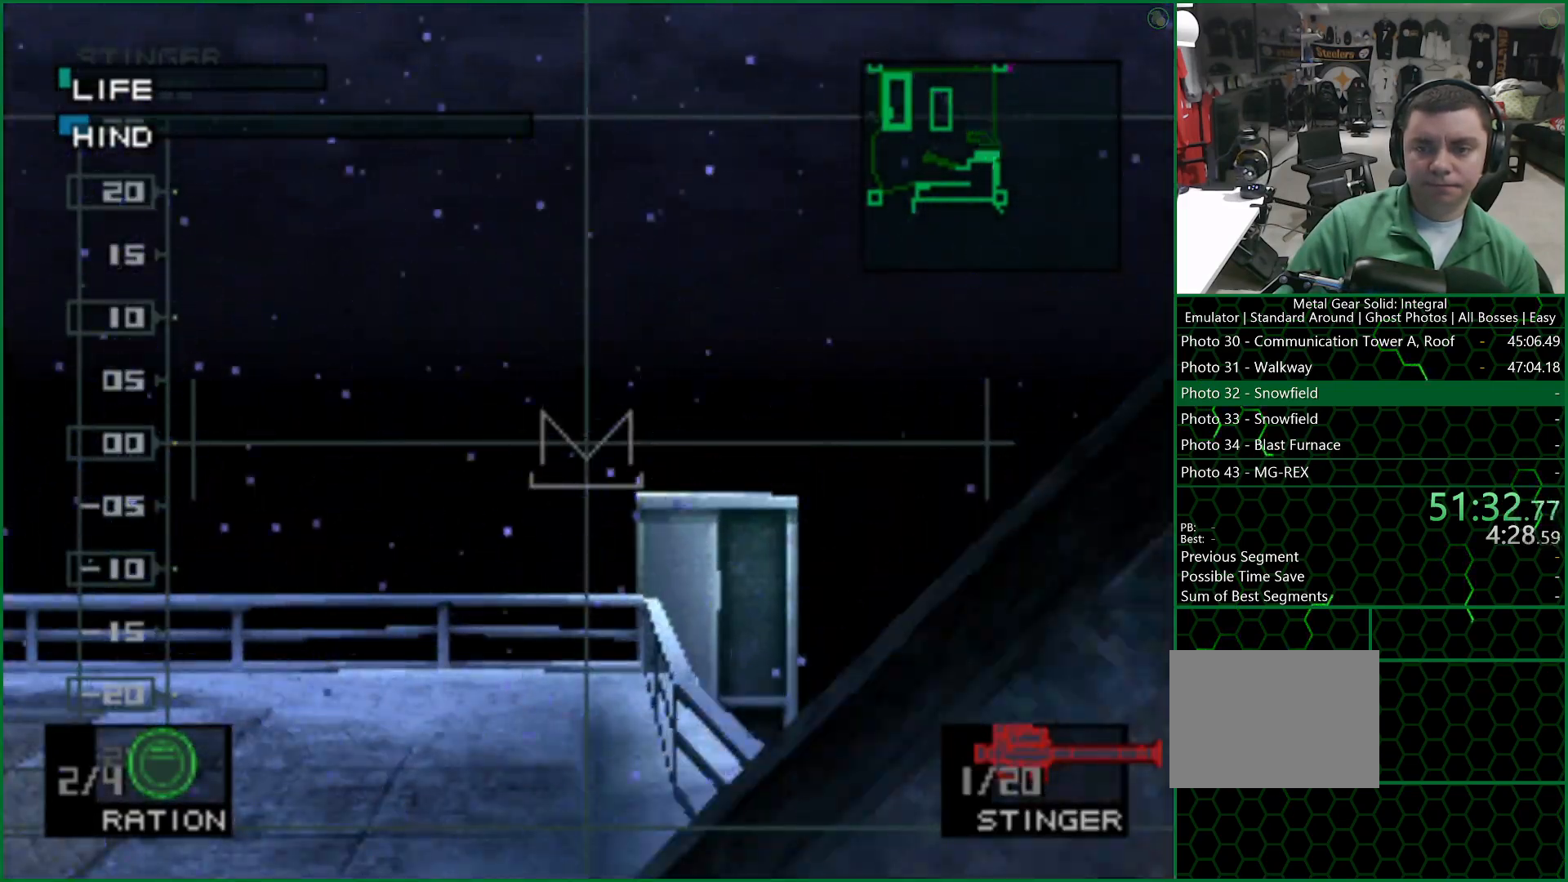
{"buttons": [], "left_stick": "center", "button_events": []}
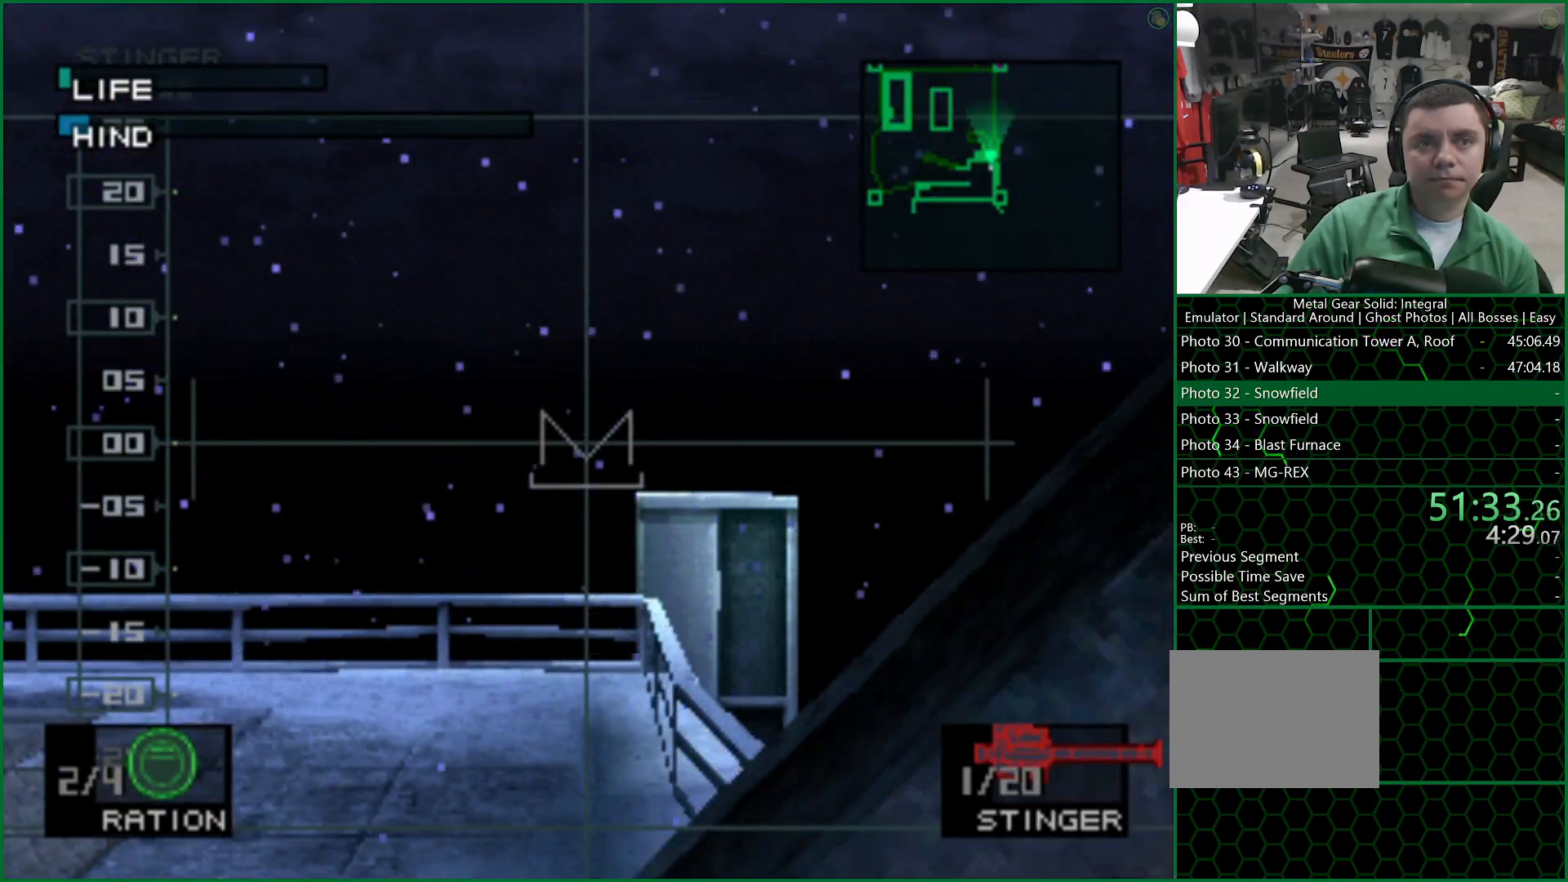
{"buttons": [], "left_stick": "center", "button_events": []}
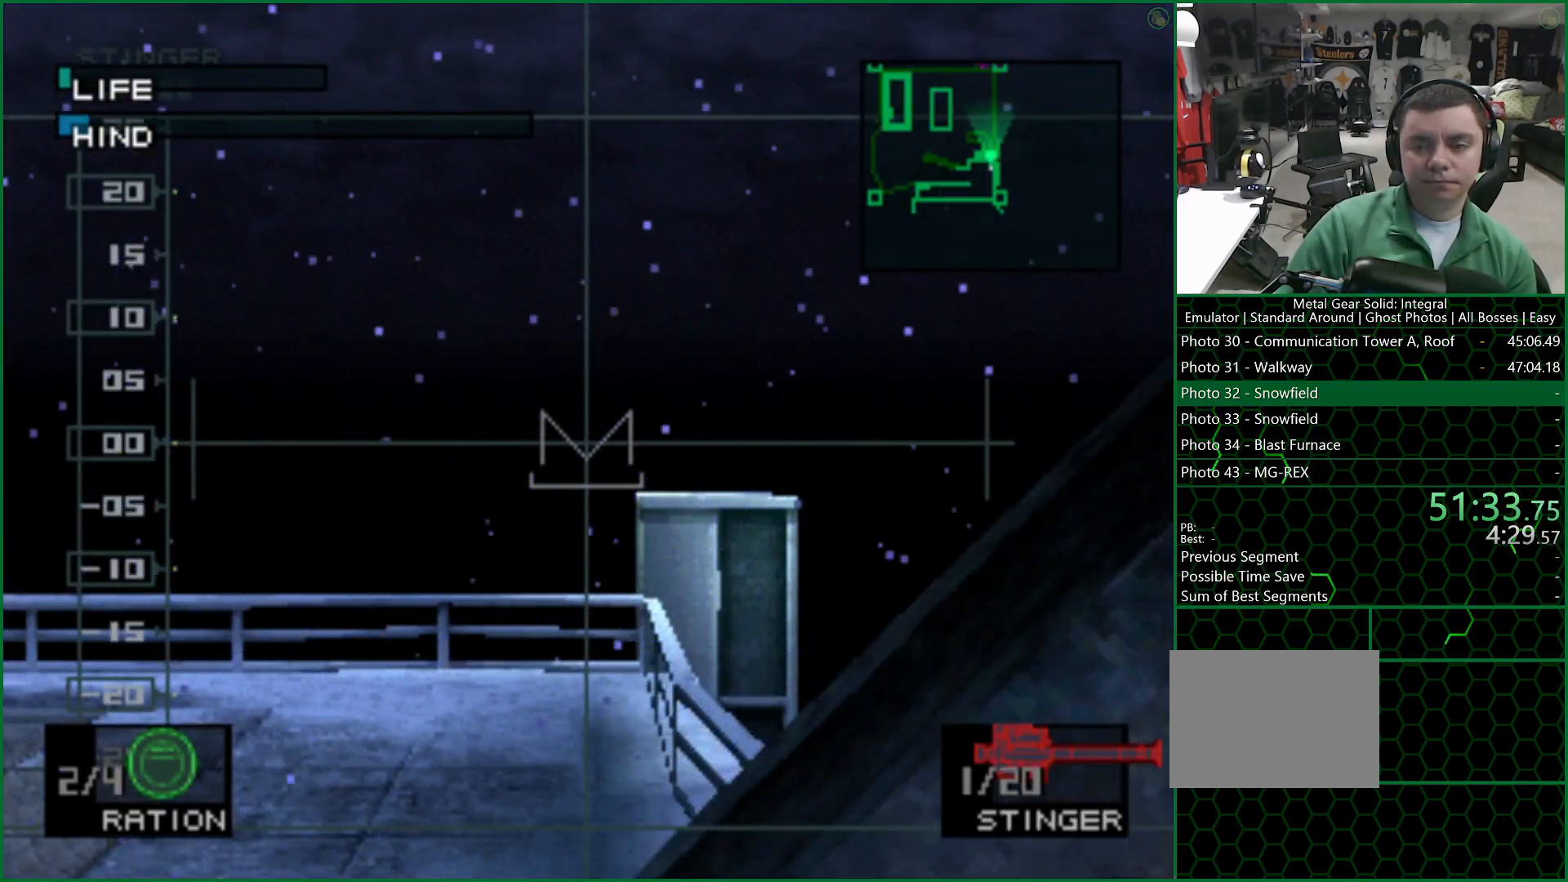
{"buttons": [], "left_stick": "center", "button_events": []}
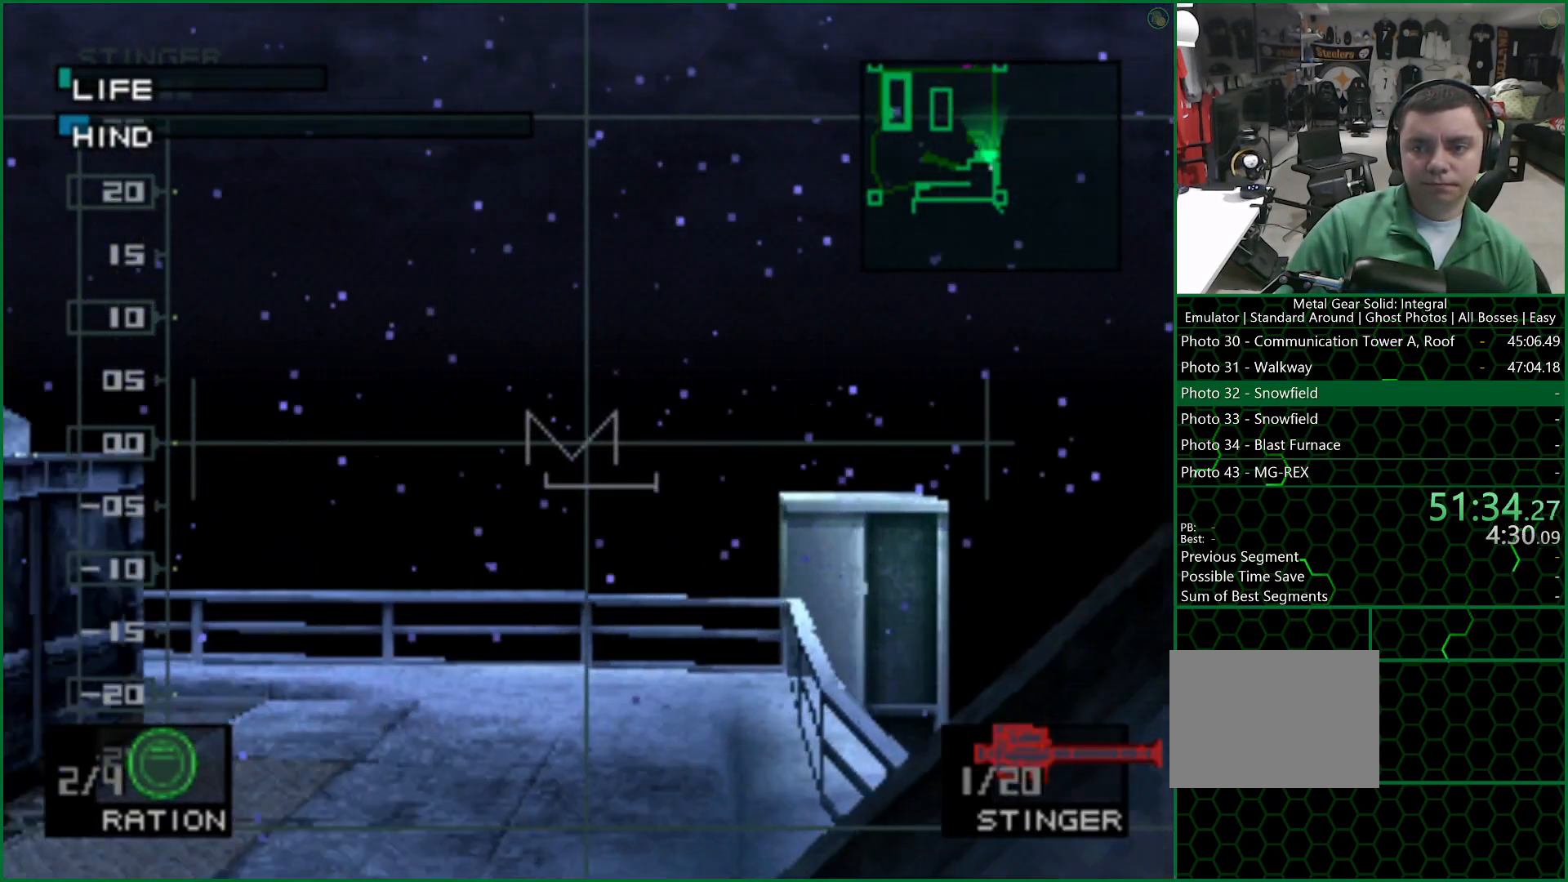
{"buttons": [], "left_stick": "up-left", "button_events": []}
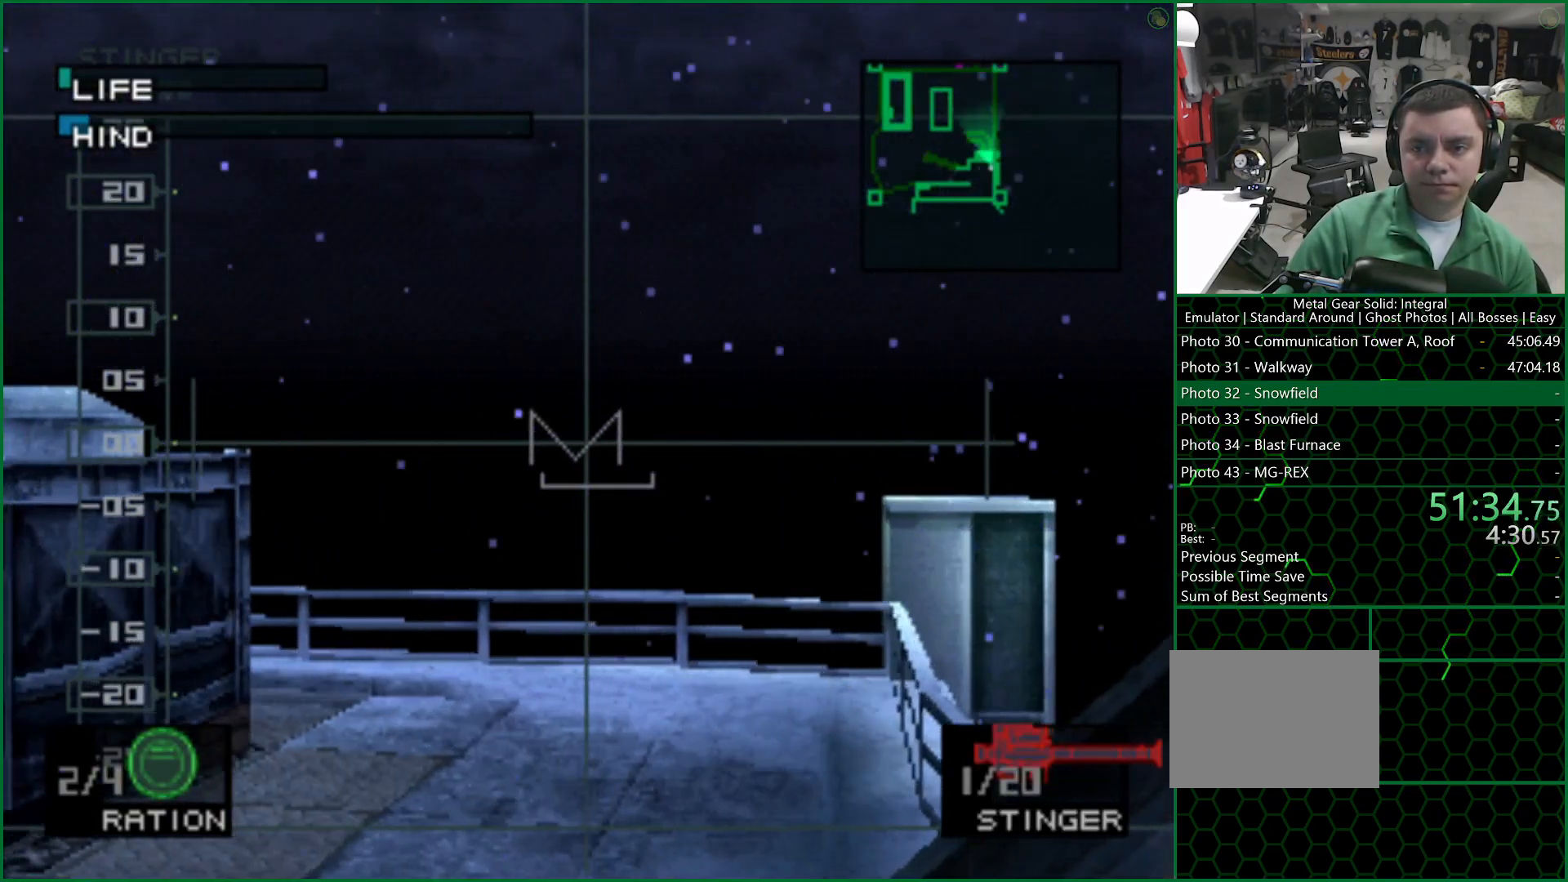
{"buttons": [], "left_stick": "center", "button_events": []}
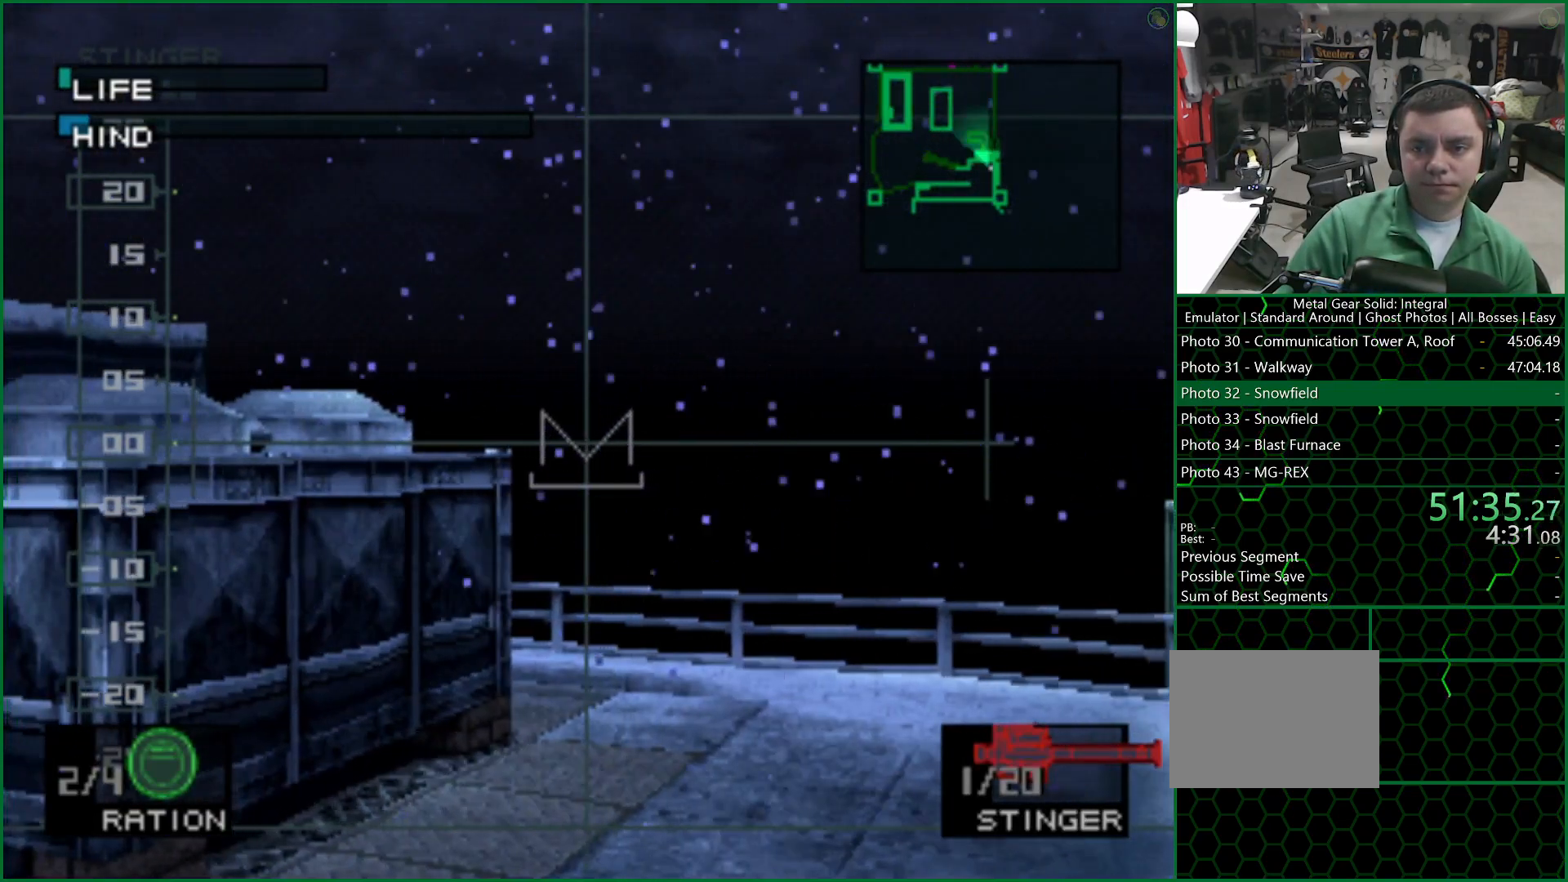
{"buttons": [], "left_stick": "center", "button_events": []}
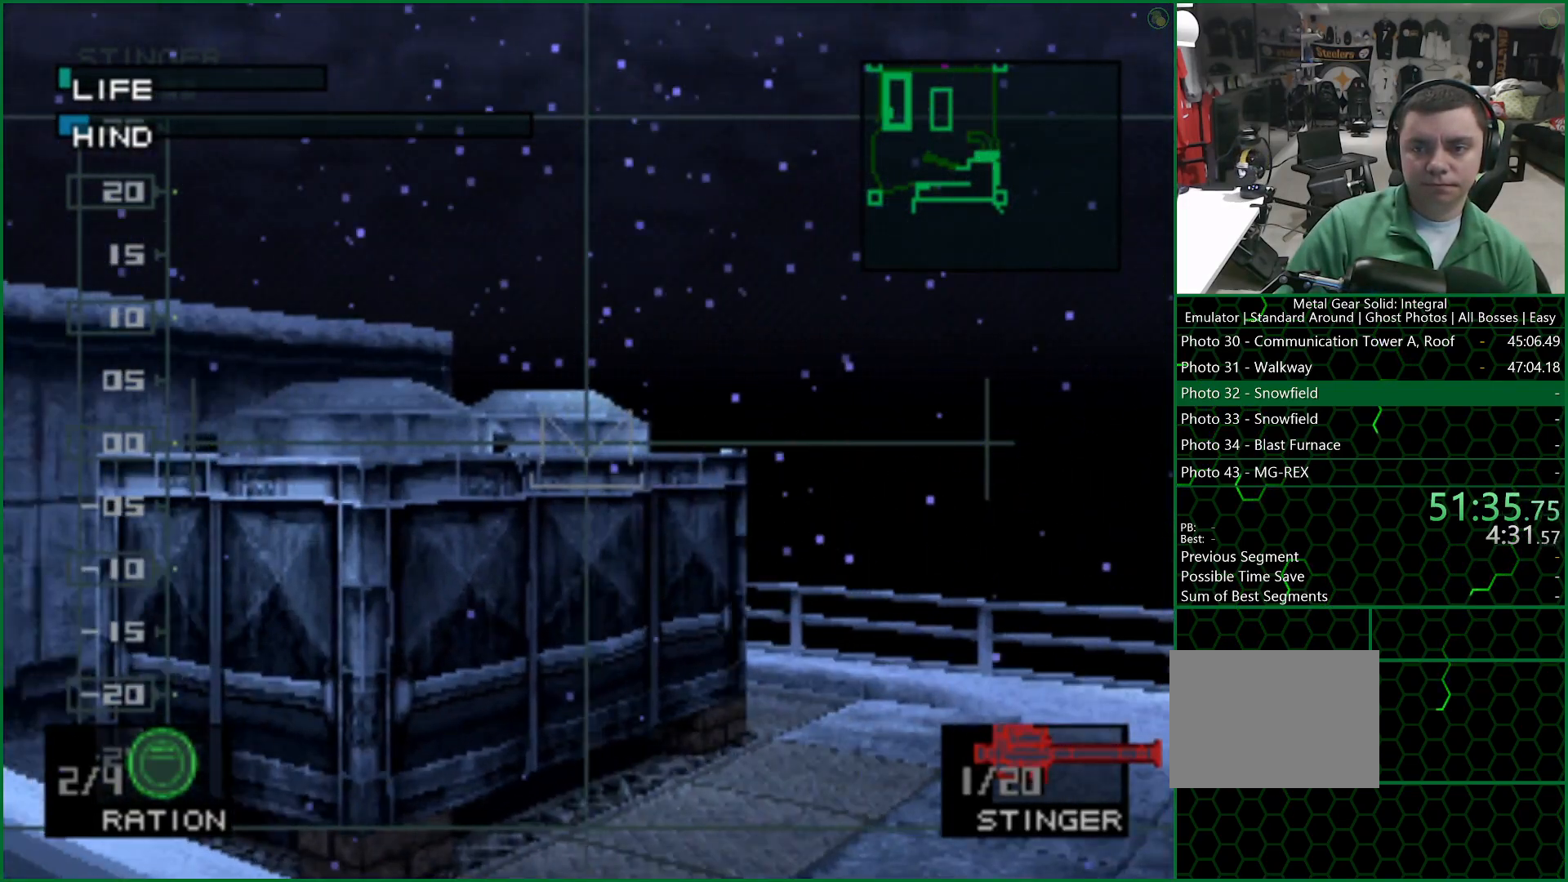
{"buttons": [], "left_stick": "up-left", "button_events": []}
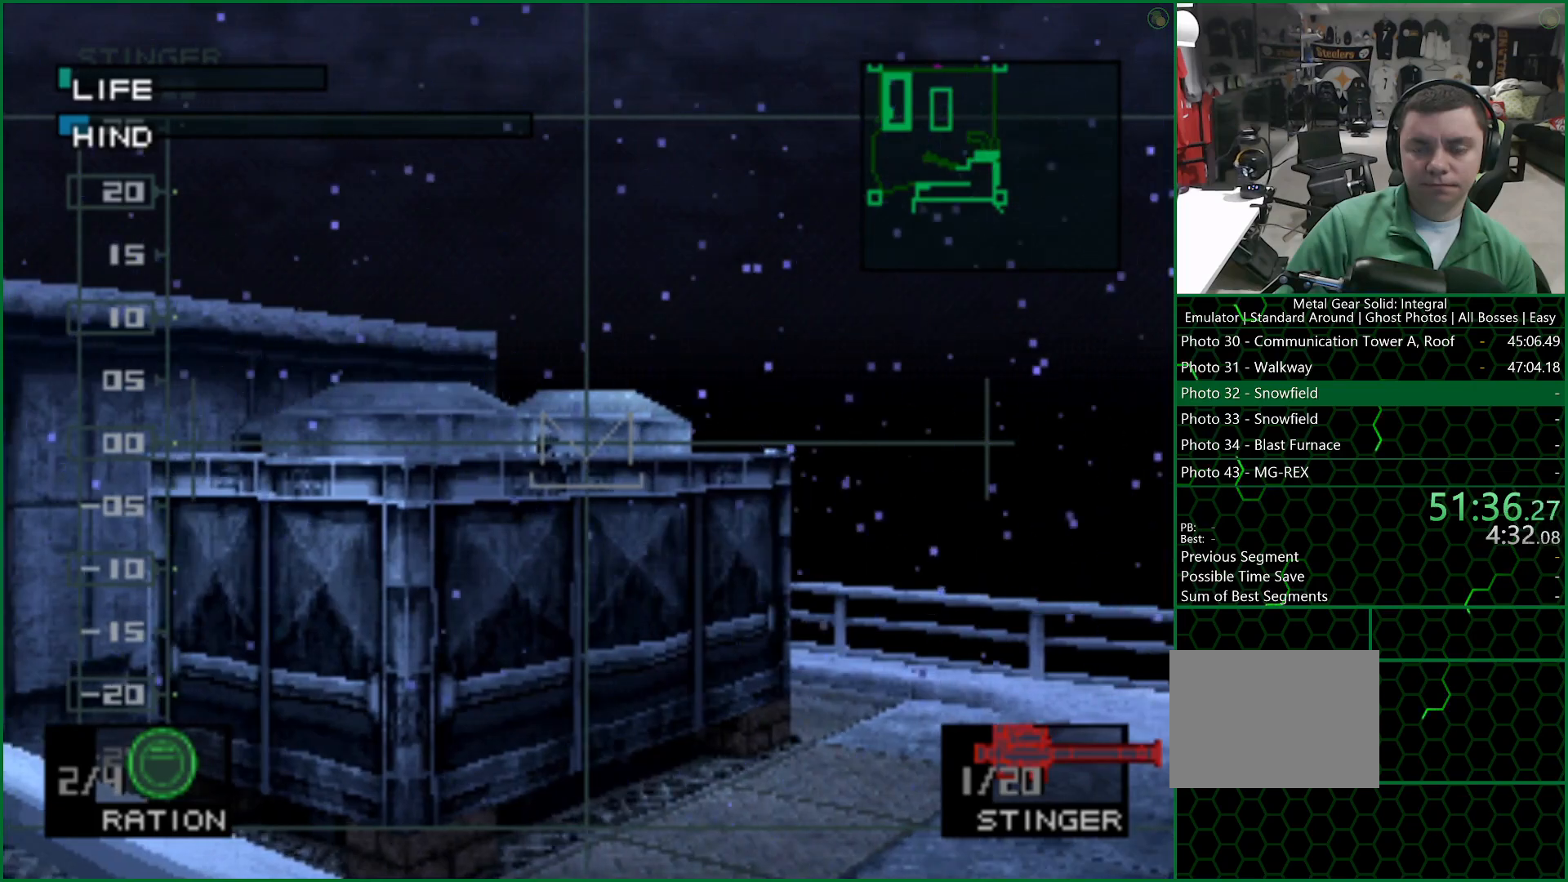
{"buttons": [], "left_stick": "up-left", "button_events": []}
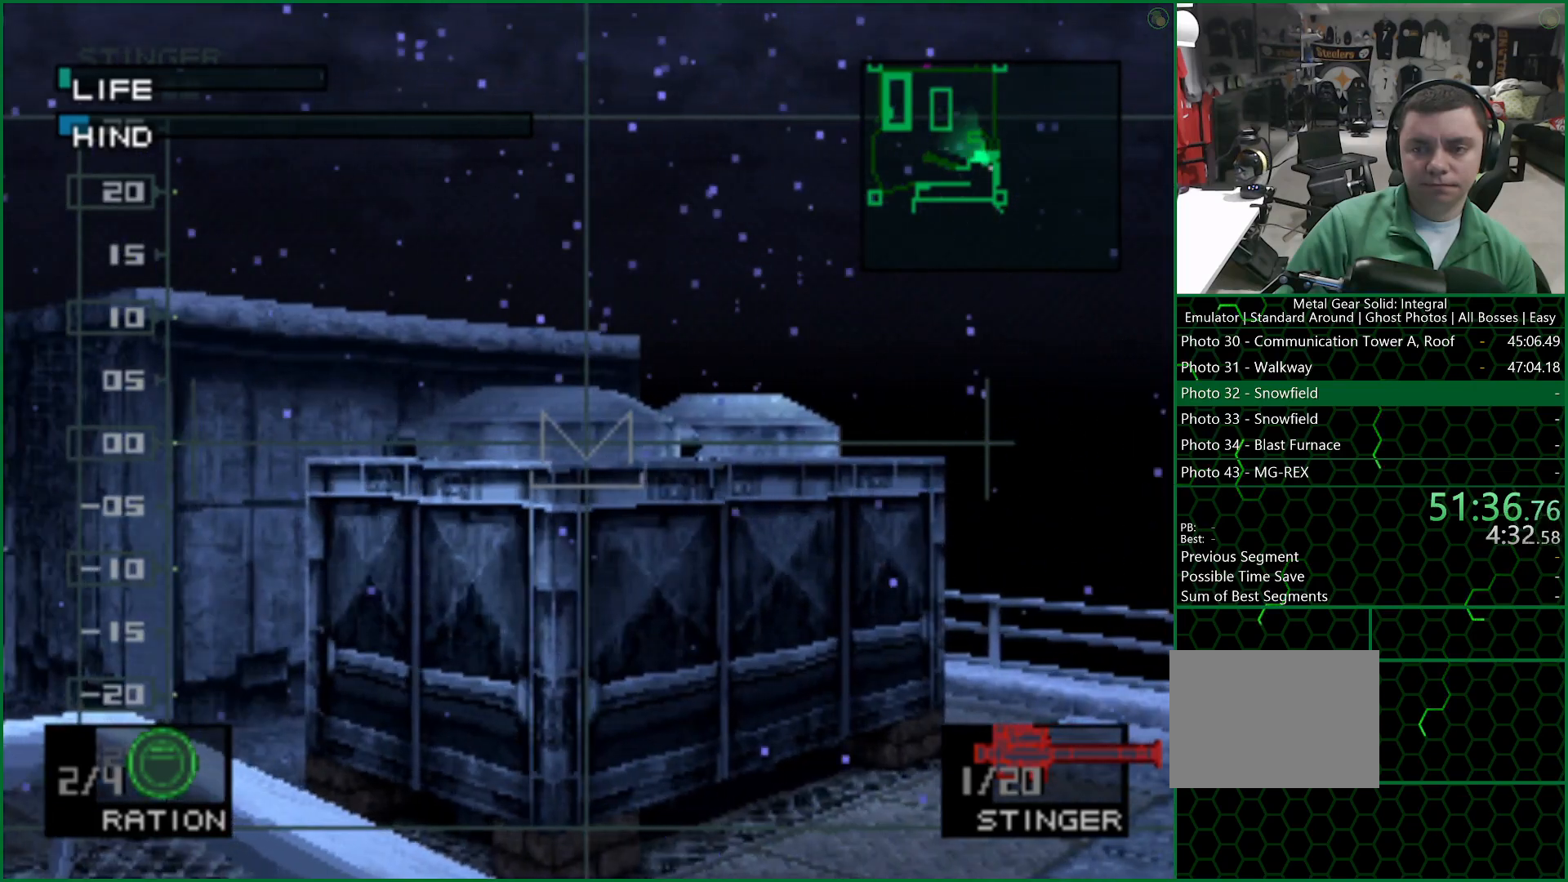
{"buttons": [], "left_stick": "center", "button_events": []}
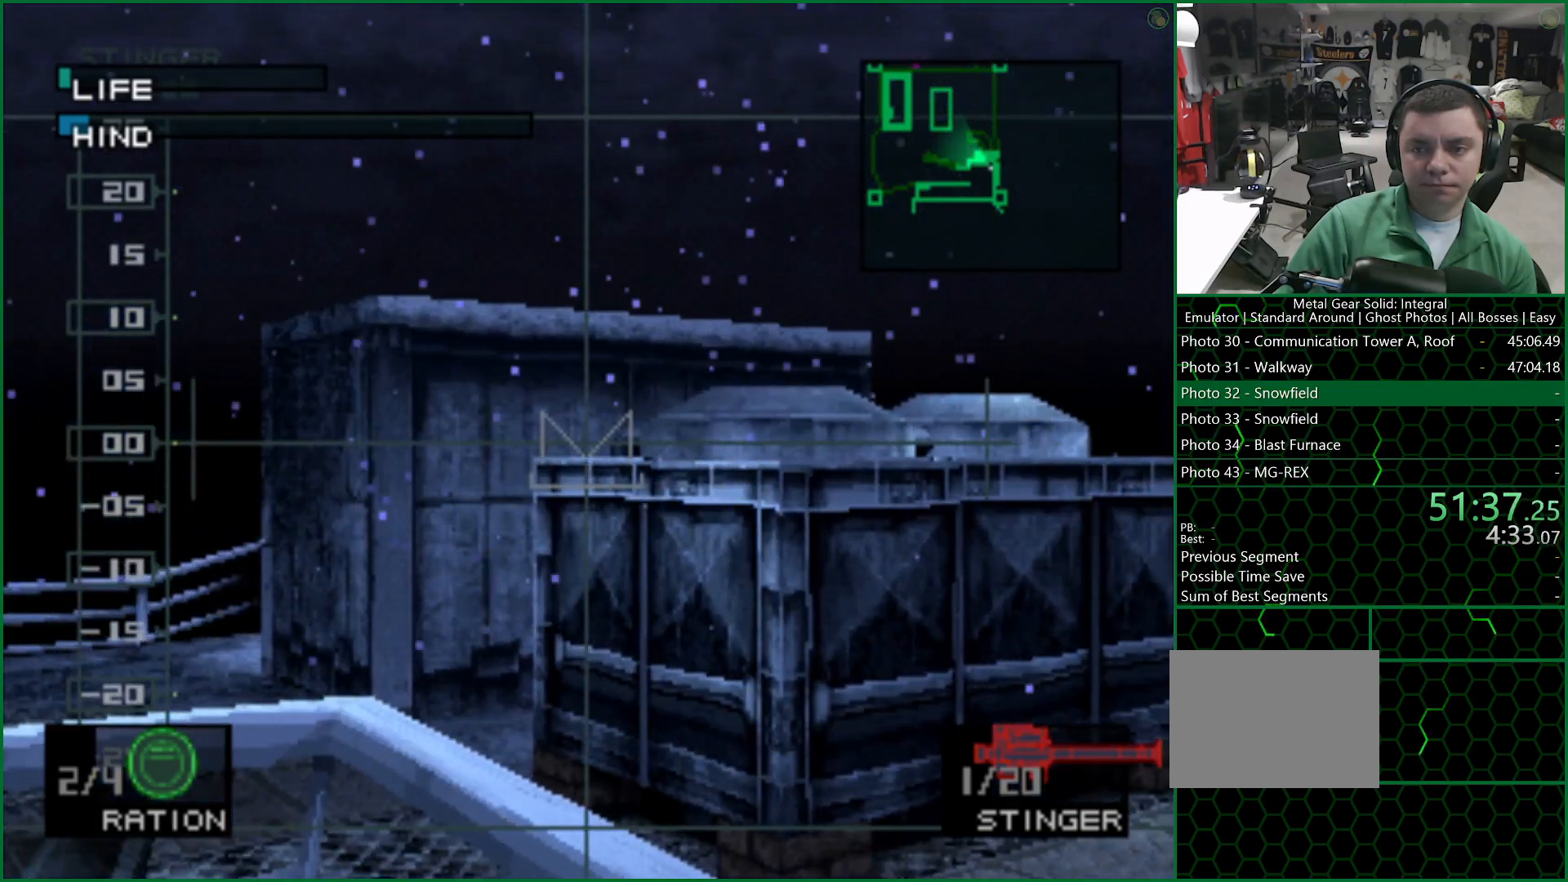
{"buttons": [], "left_stick": "center", "button_events": []}
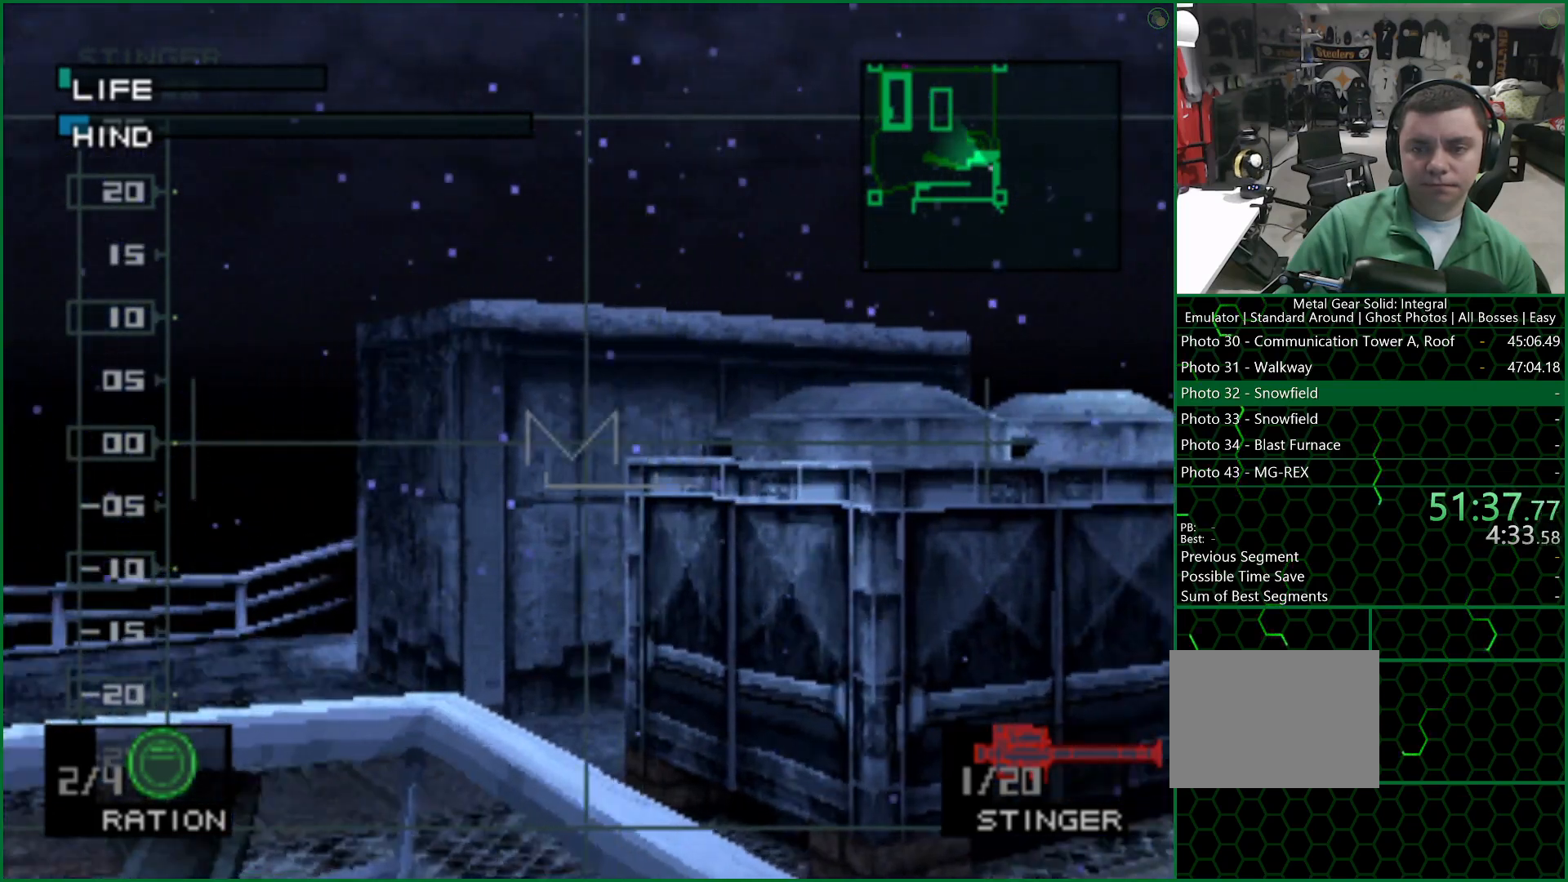
{"buttons": [], "left_stick": "center", "button_events": []}
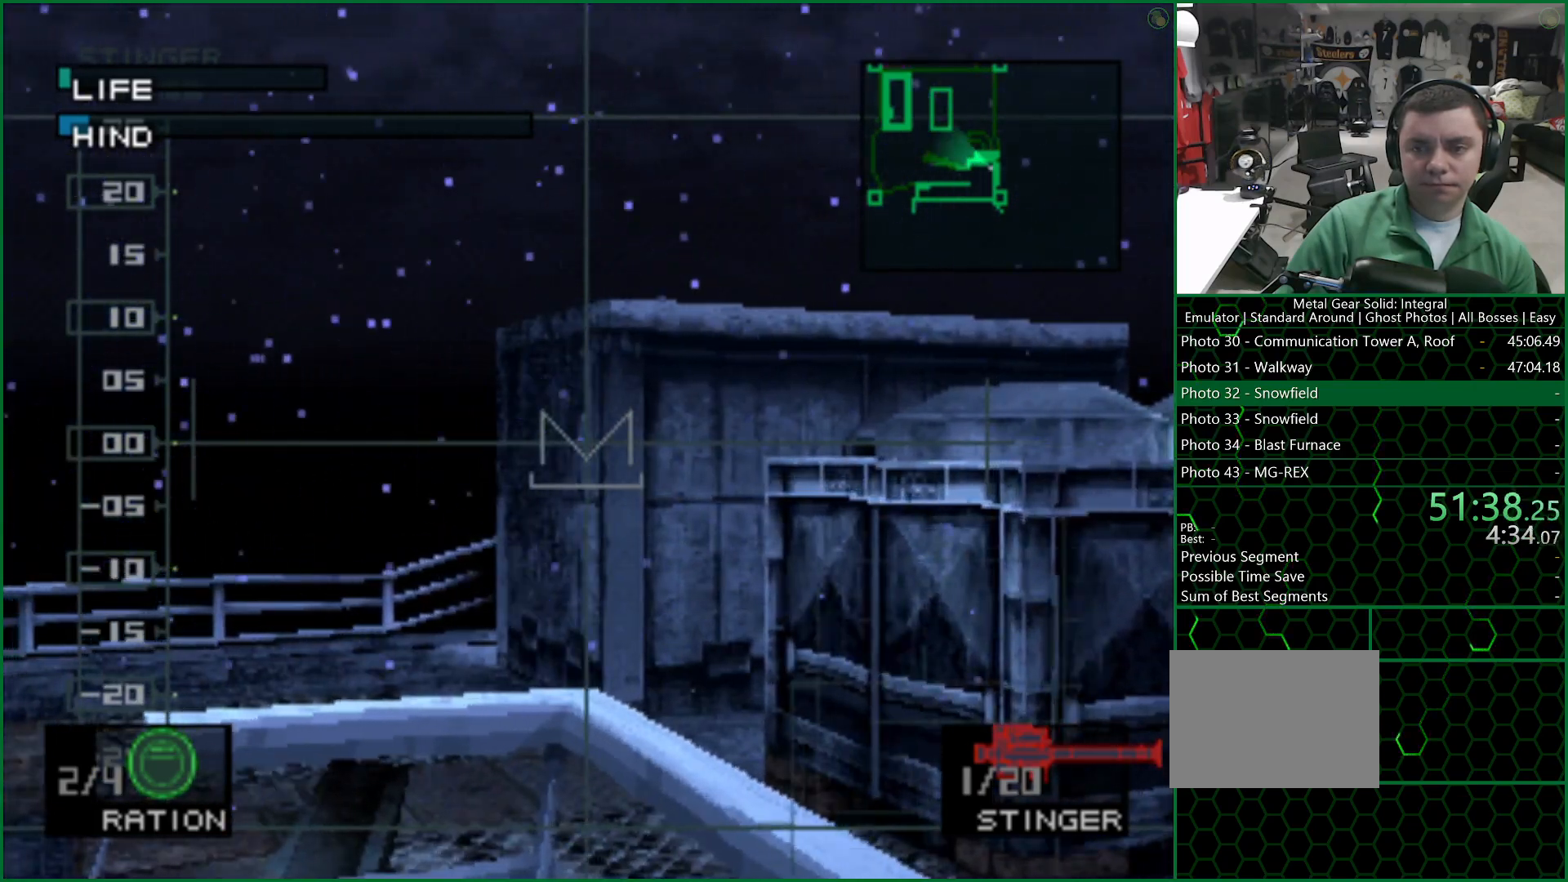
{"buttons": [], "left_stick": "up", "button_events": []}
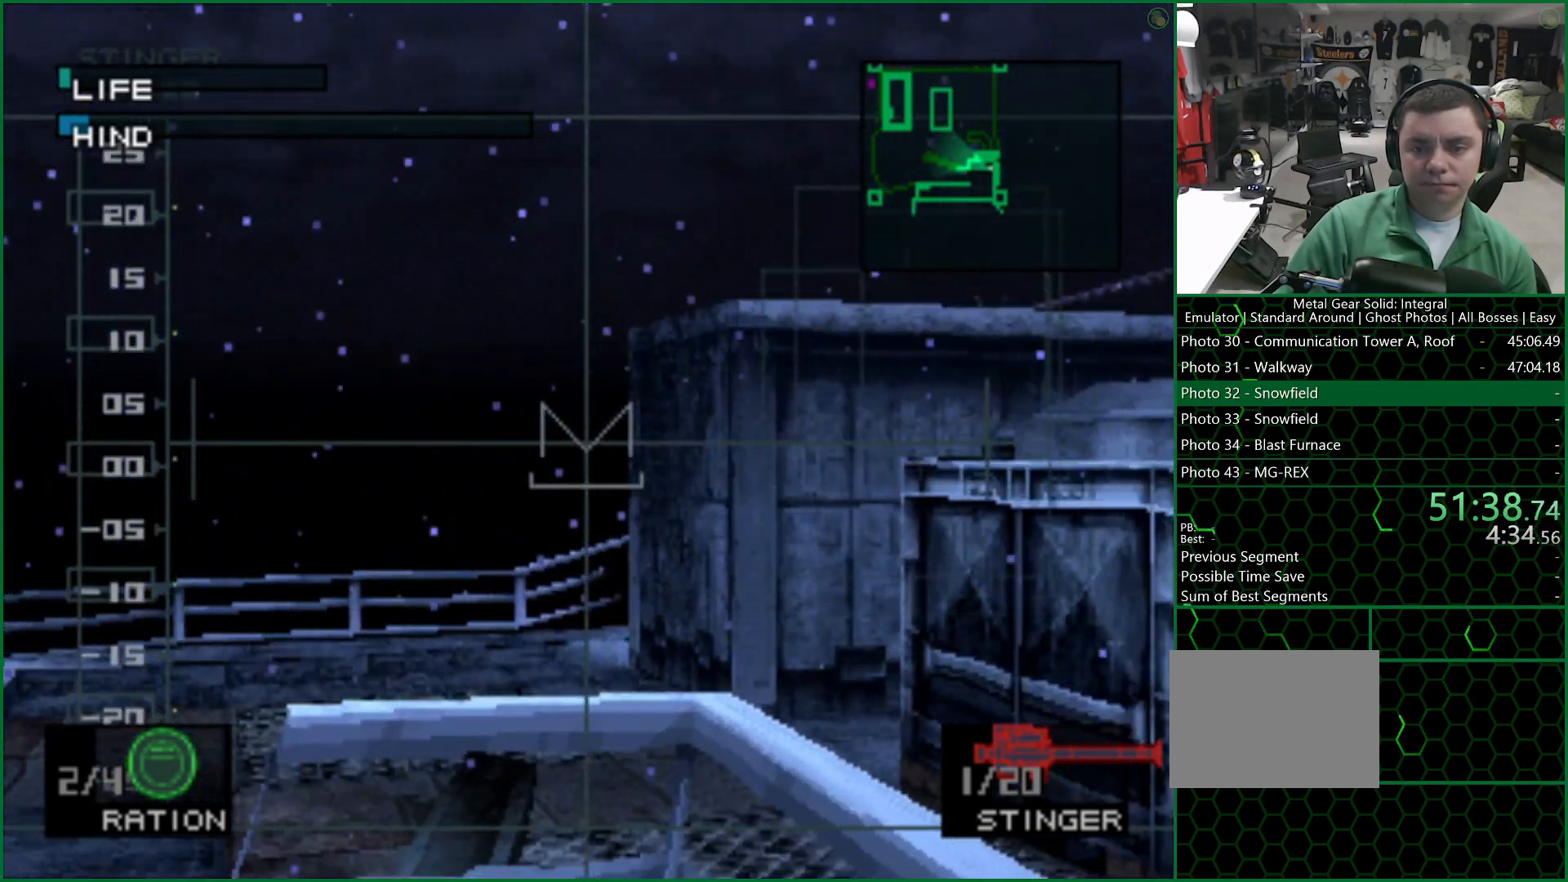
{"buttons": [], "left_stick": "center", "button_events": [[317, "SQUARE", "down"], [383, "SQUARE", "up"]]}
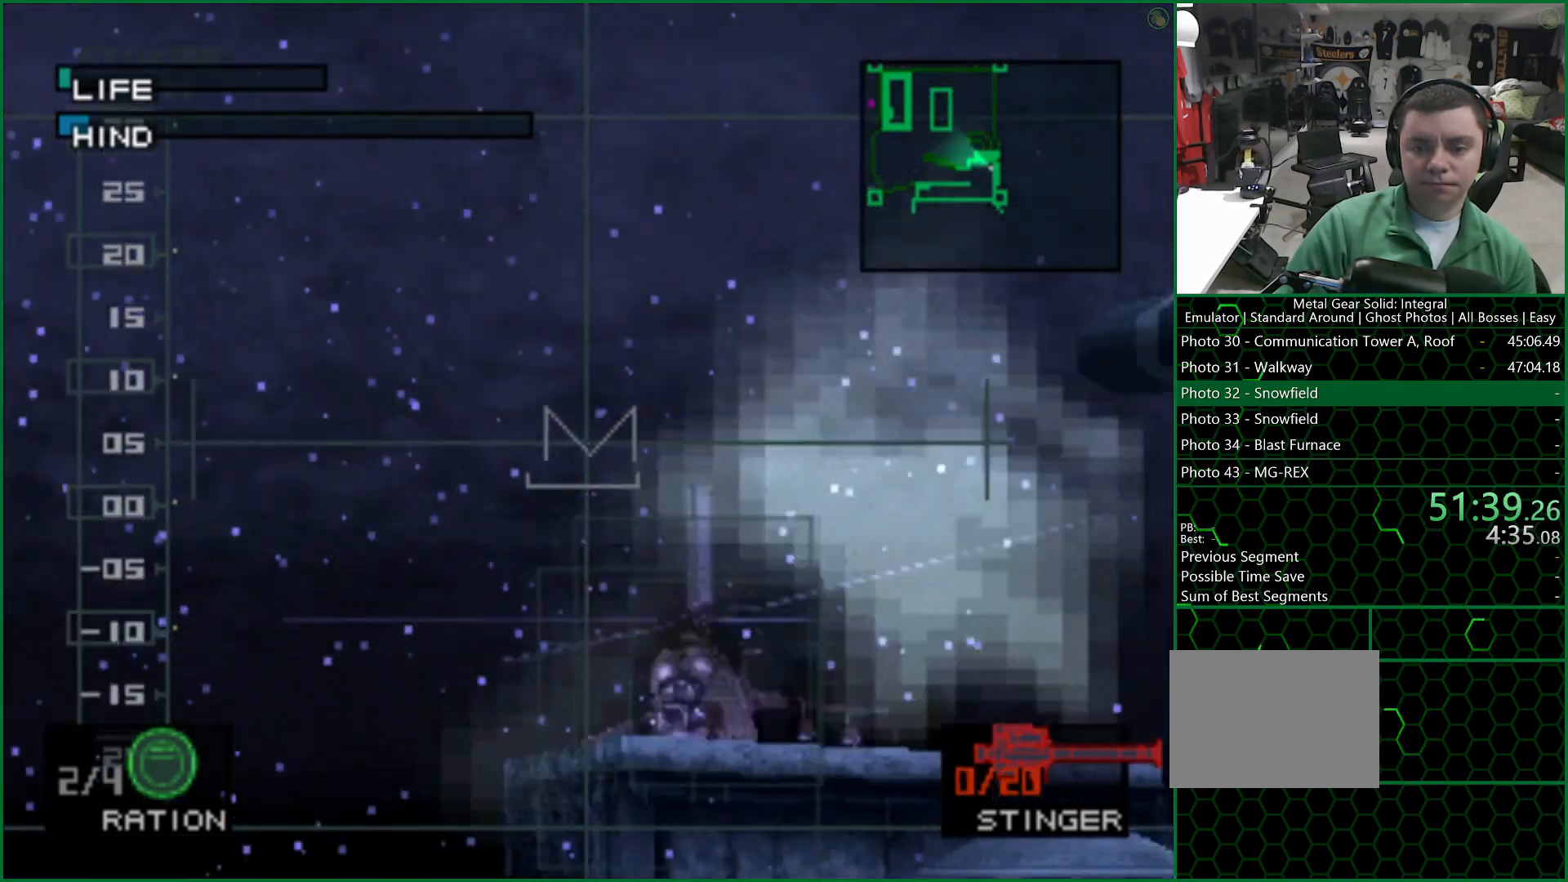
{"buttons": [], "left_stick": "center", "button_events": []}
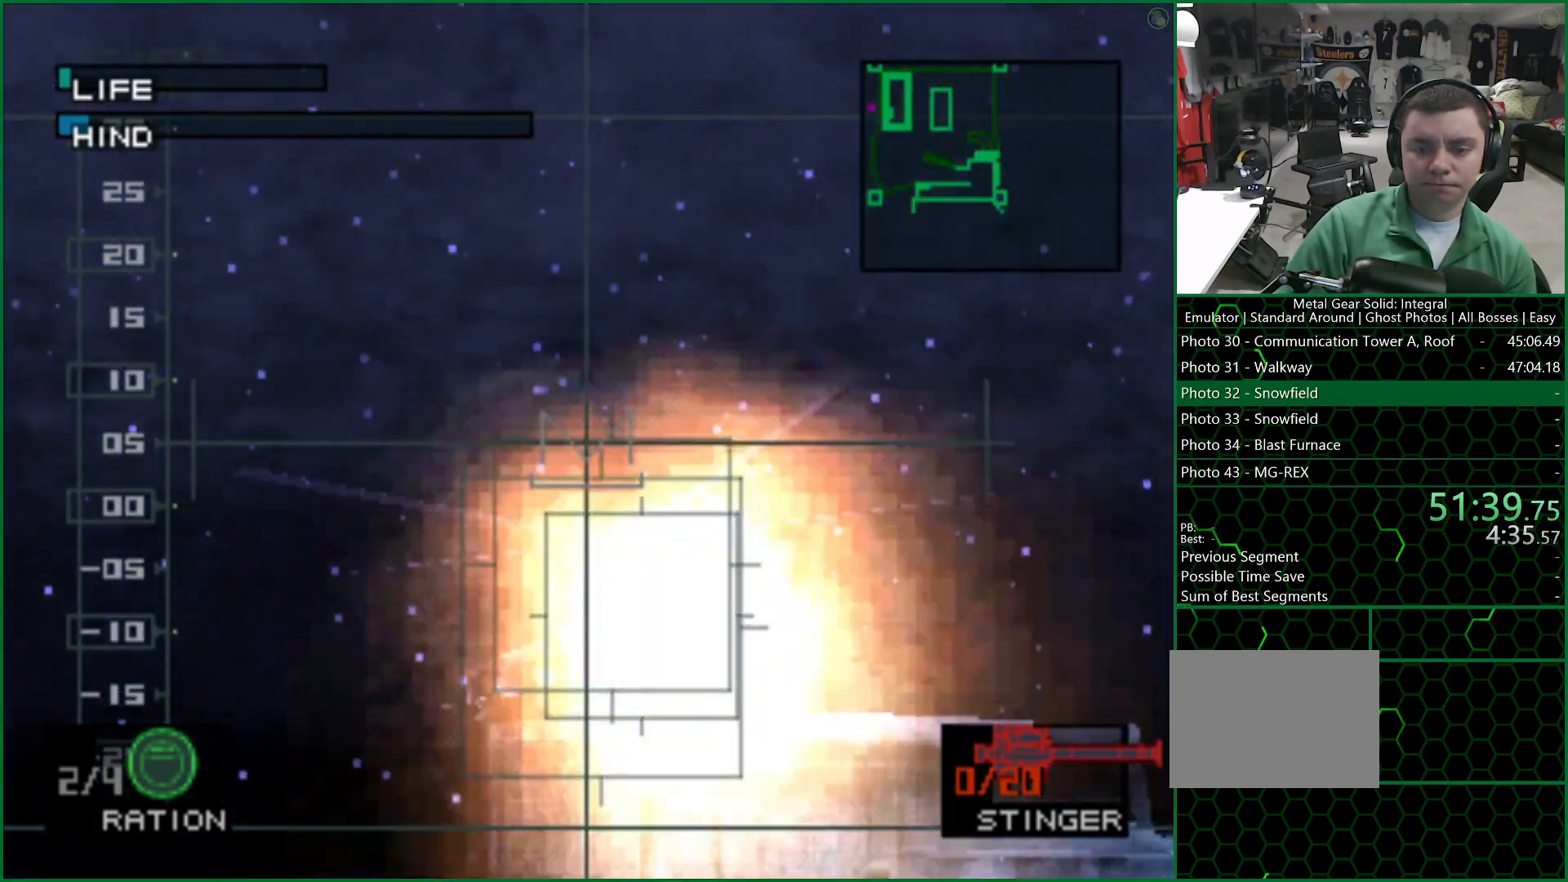
{"buttons": [], "left_stick": "center", "button_events": []}
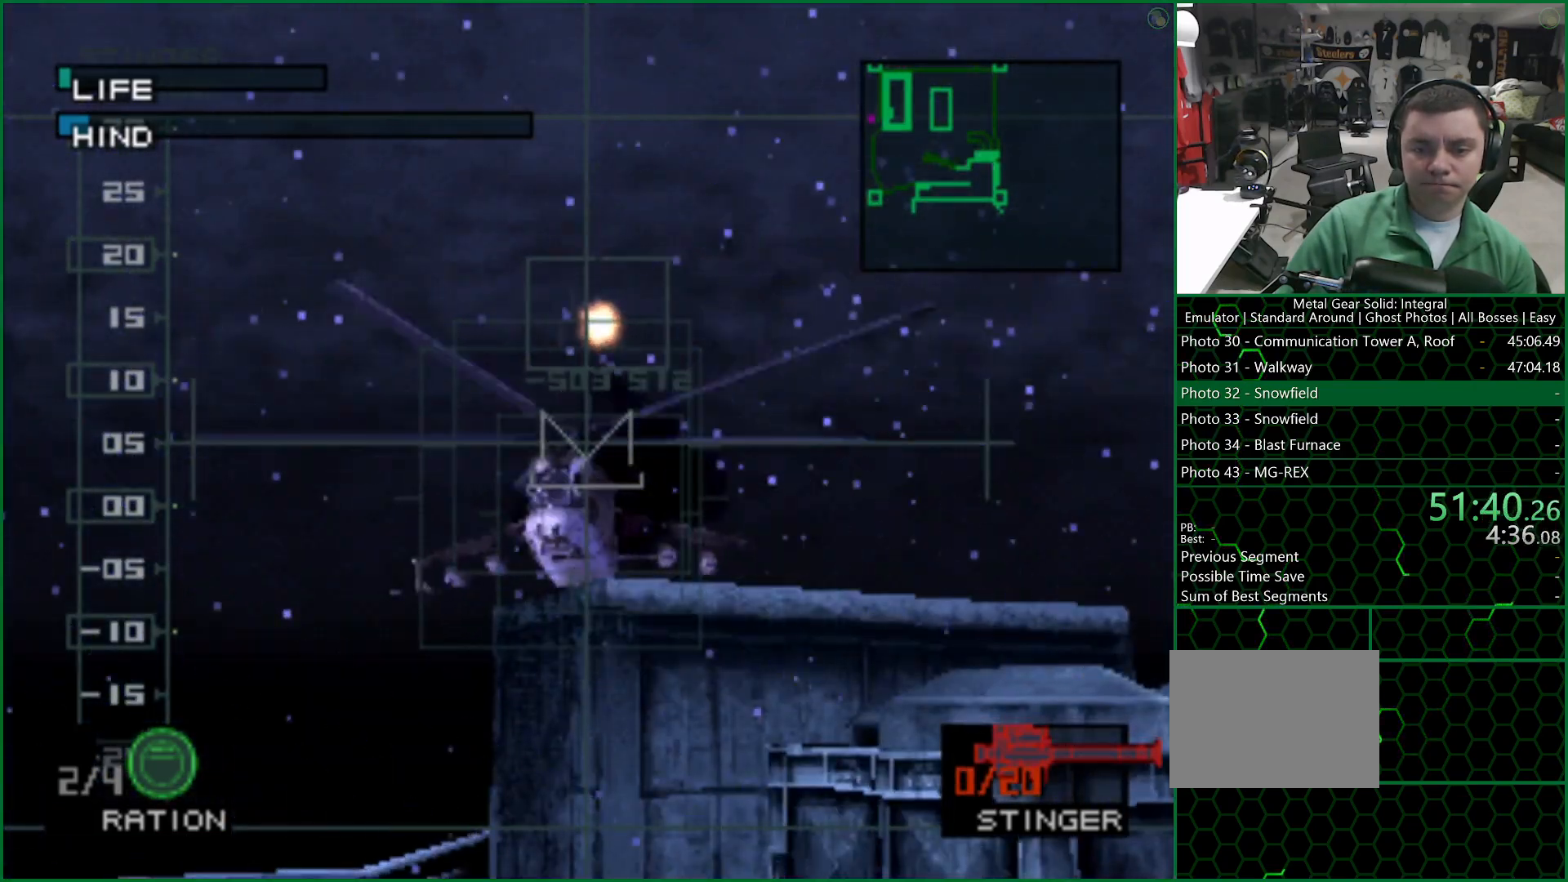
{"buttons": [], "left_stick": "center", "button_events": []}
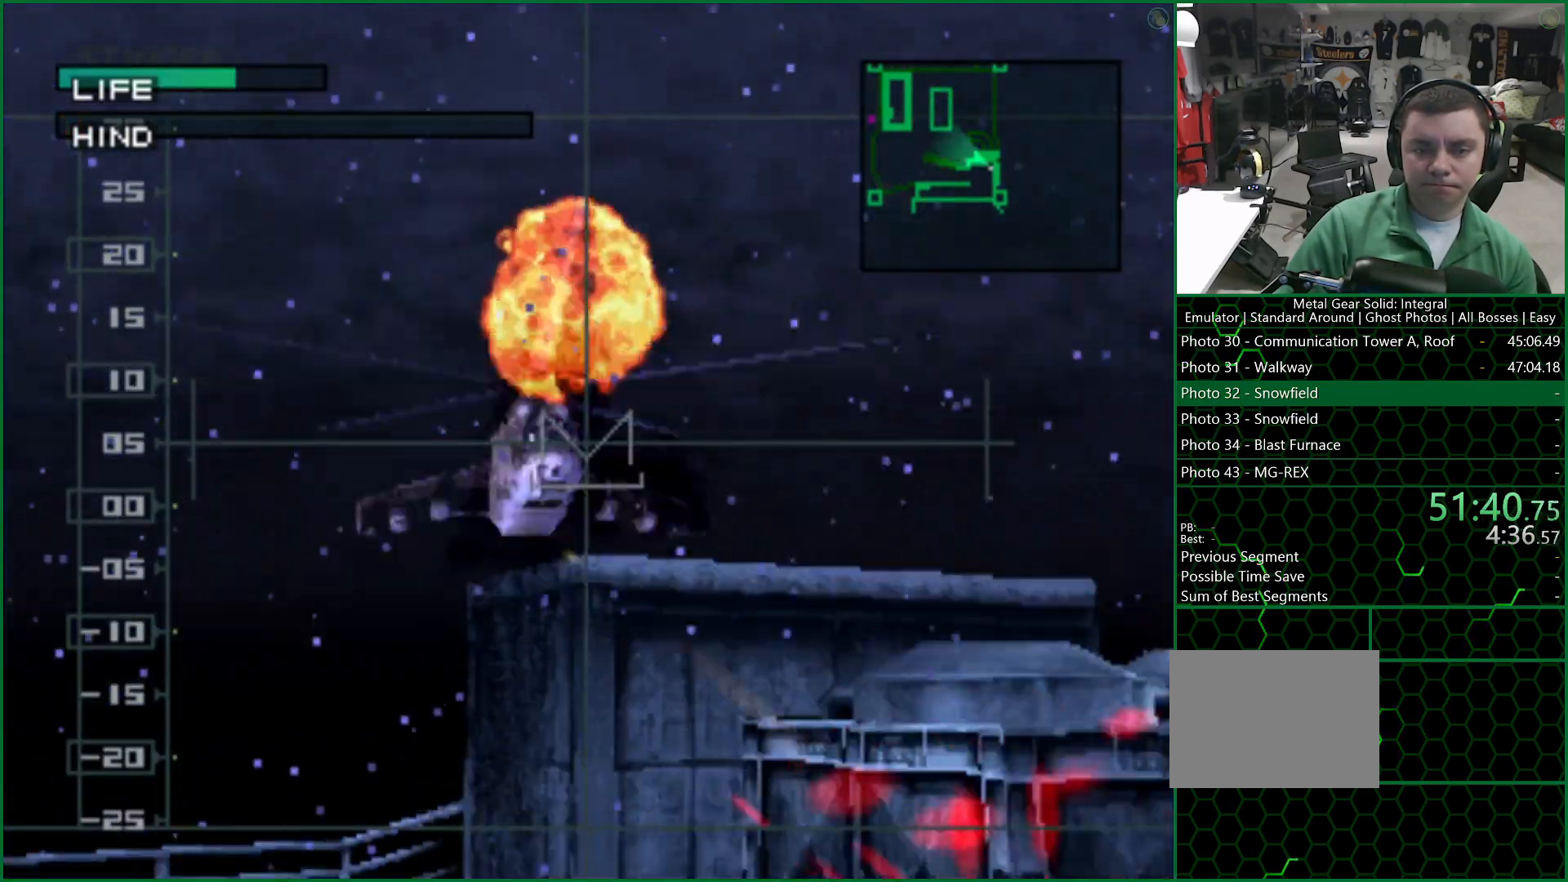
{"buttons": [], "left_stick": "center", "button_events": [[417, "R1", "down"], [500, "R1", "up"]]}